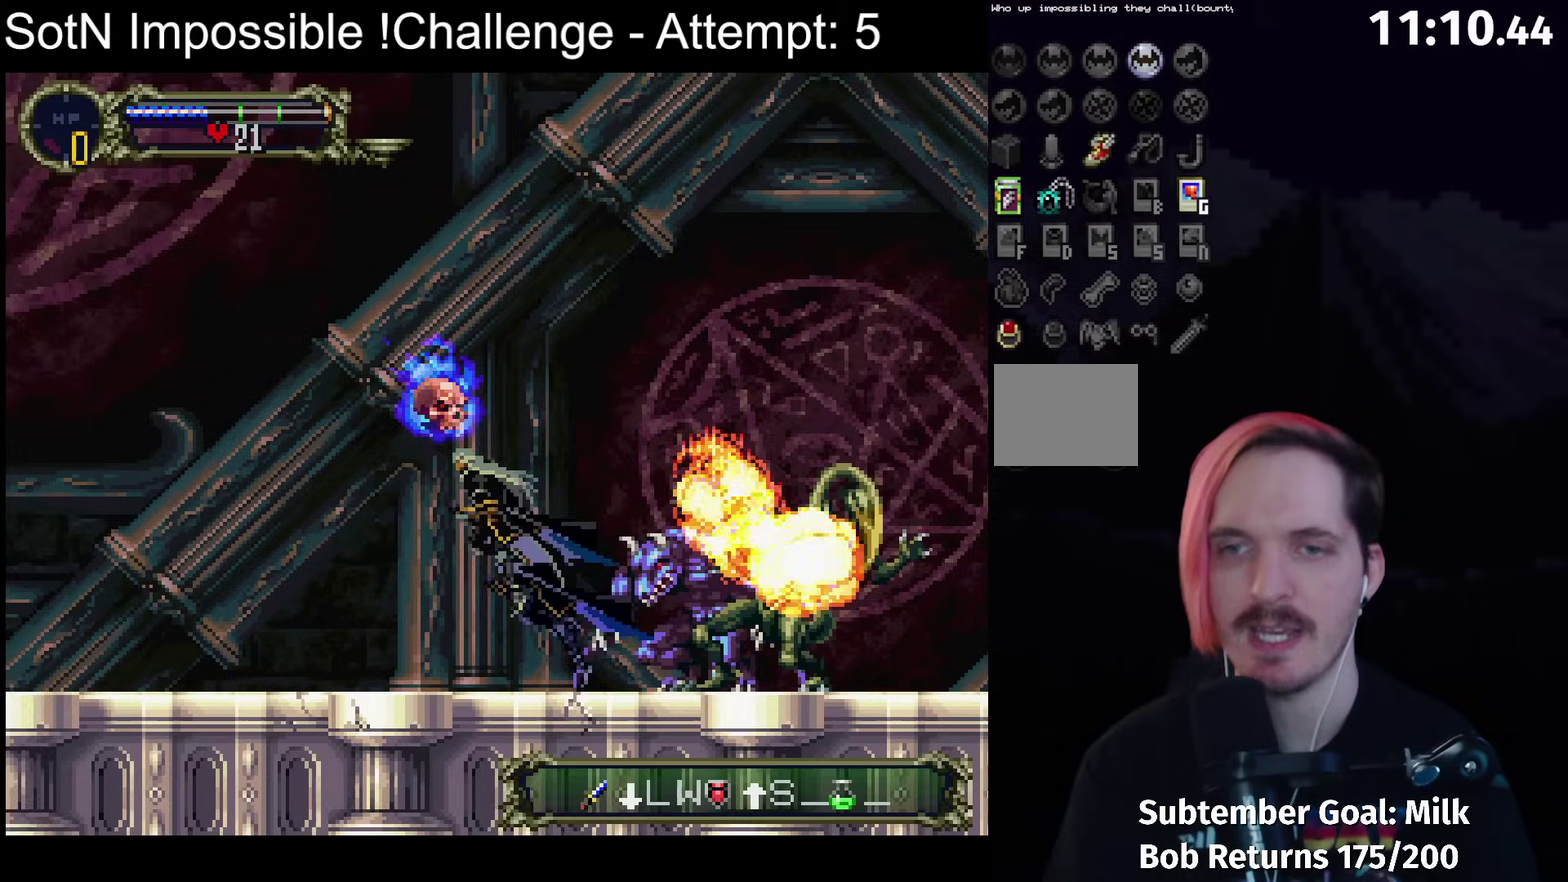
Gameplay with a controller (Xbox layout); each line is a JSON object with the inputs held at the frame after it. "events" lists button and stick changes between this image and that frame as [ms after this image, input, new state], when the widget could be followed in between. Not read: L3 R3 right_stick.
{"buttons": [], "left_stick": "down-right", "events": [[33, "X", "down"], [67, "left_stick", "down"], [117, "X", "up"], [117, "left_stick", "down-left"], [167, "left_stick", "left"], [317, "A", "down"], [383, "A", "up"], [417, "left_stick", "right"], [500, "left_stick", "down-right"]]}
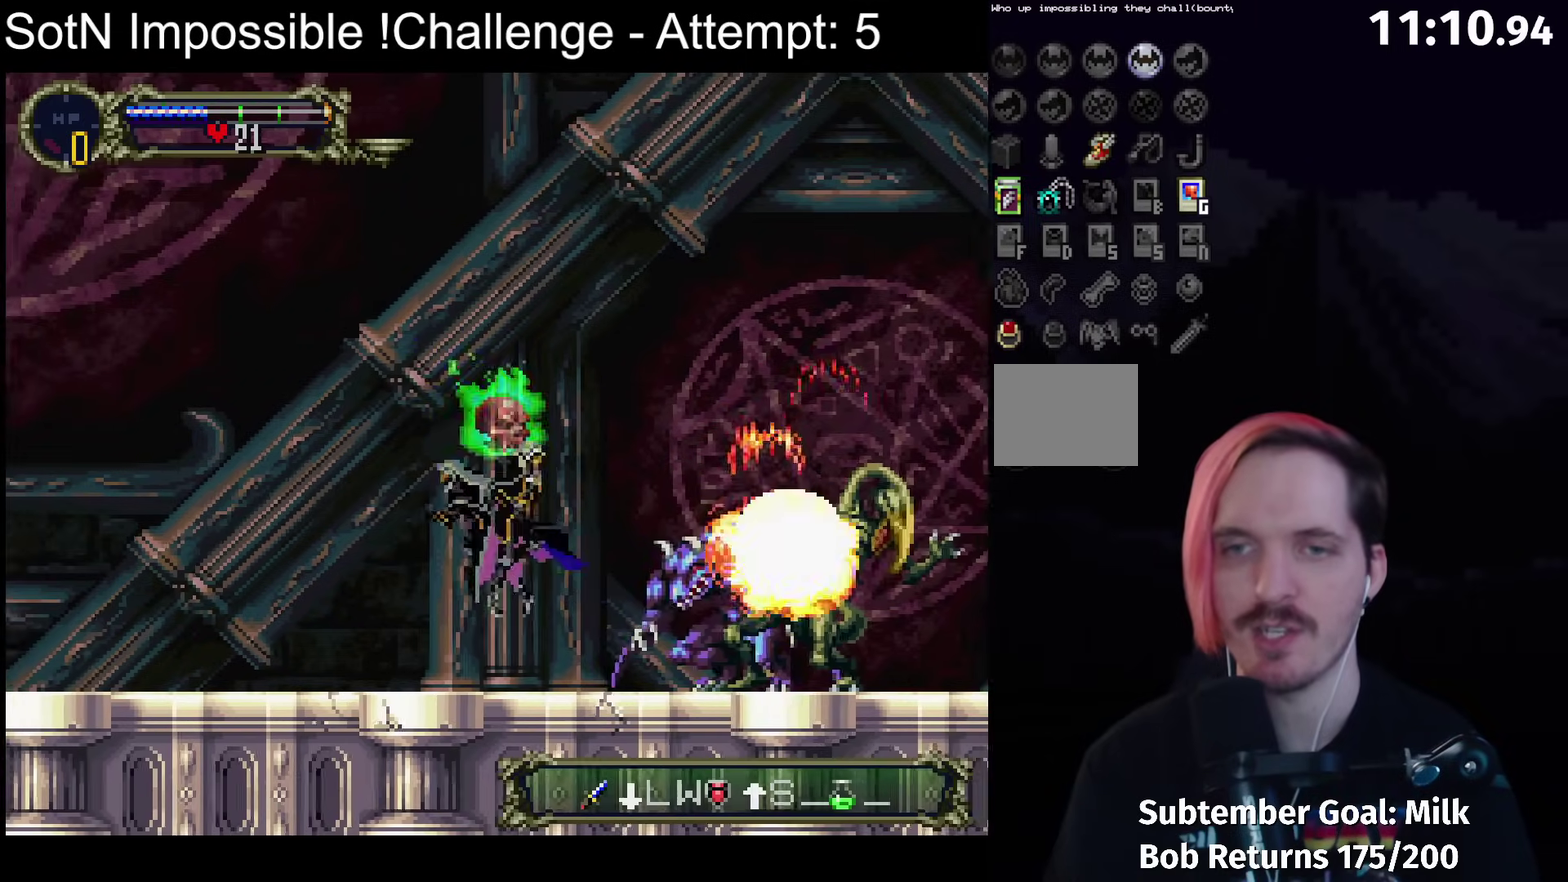
{"buttons": [], "left_stick": "down-right", "events": [[33, "X", "down"], [100, "X", "up"], [117, "left_stick", "down-left"], [250, "left_stick", "left"], [300, "A", "down"], [367, "A", "up"], [400, "left_stick", "right"], [467, "left_stick", "down-right"]]}
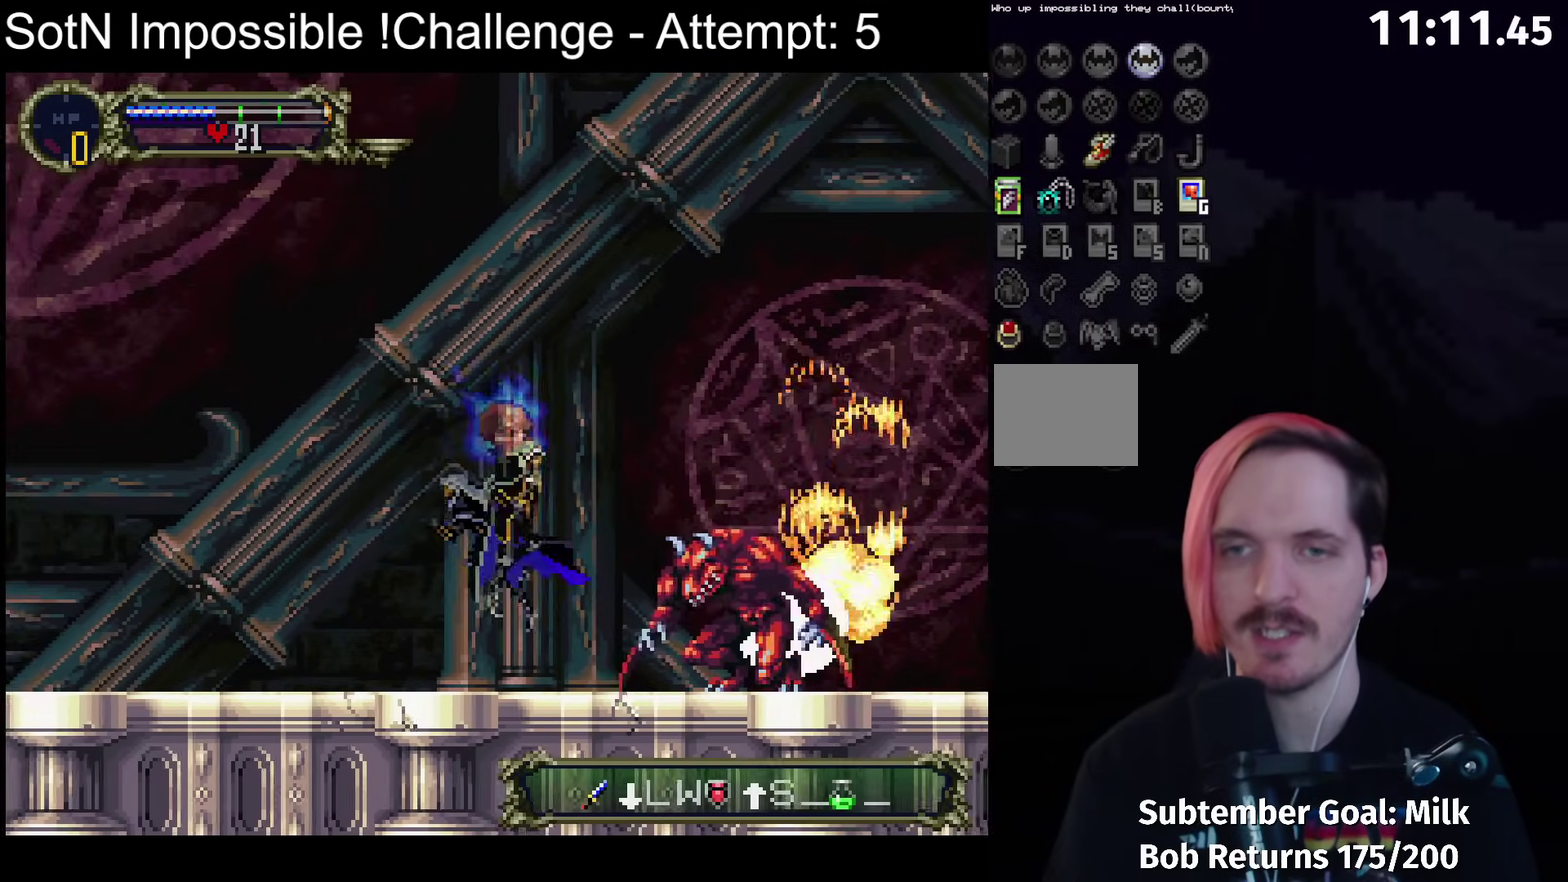
{"buttons": [], "left_stick": "down-right", "events": [[17, "X", "down"], [67, "left_stick", "down-left"], [83, "X", "up"], [167, "left_stick", "left"], [317, "A", "down"], [367, "A", "up"], [367, "left_stick", "right"], [417, "left_stick", "down-right"]]}
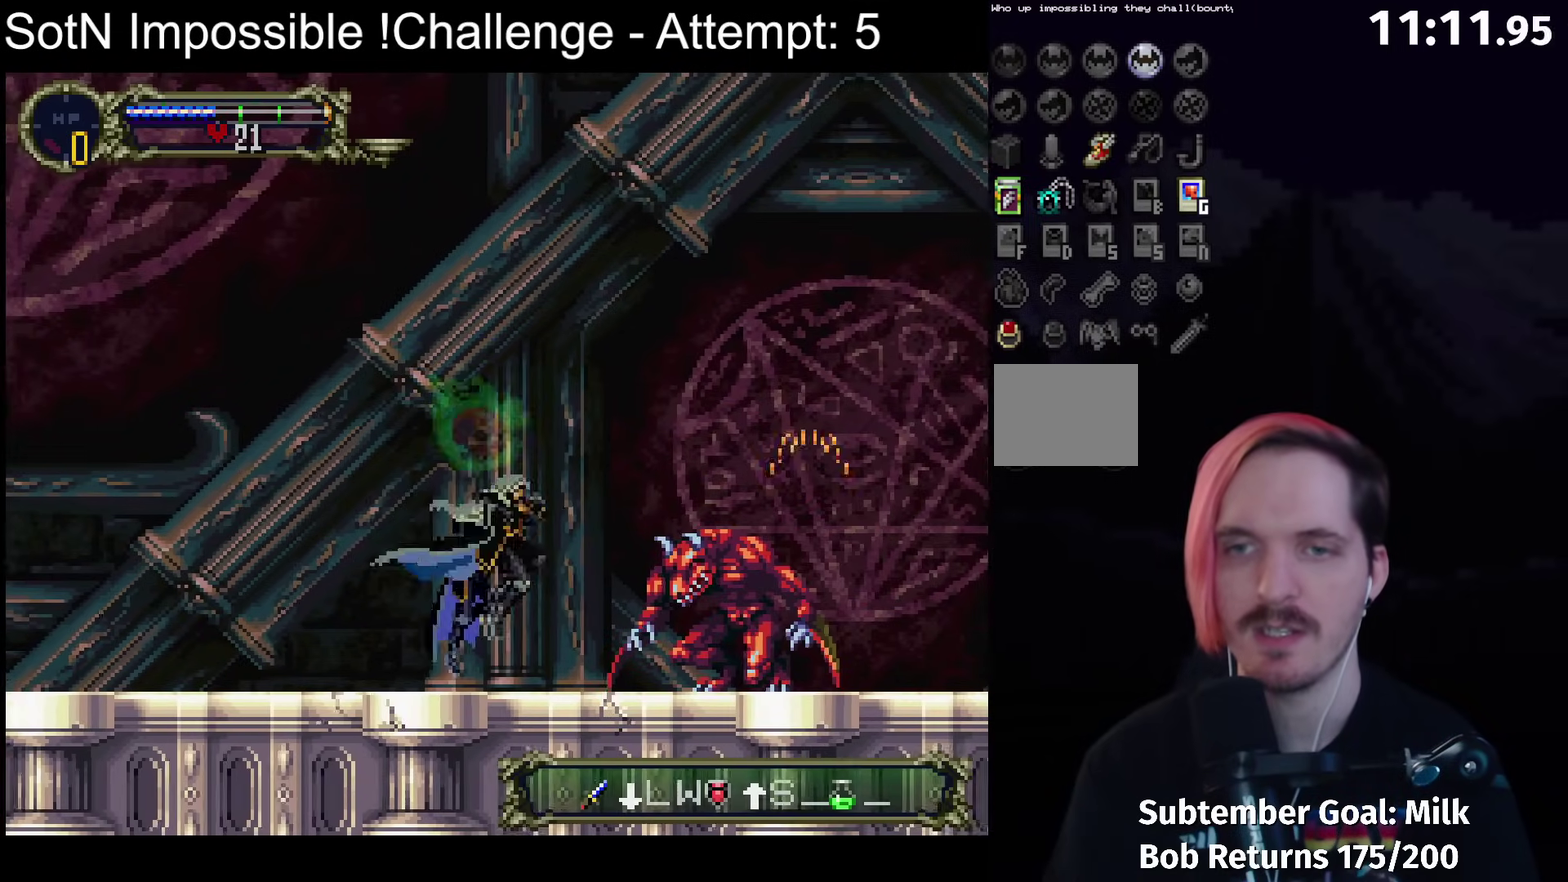
{"buttons": [], "left_stick": "center", "events": [[17, "X", "down"], [83, "X", "up"], [217, "left_stick", "left"], [267, "Y", "down"], [367, "left_stick", "center"], [400, "Y", "up"]]}
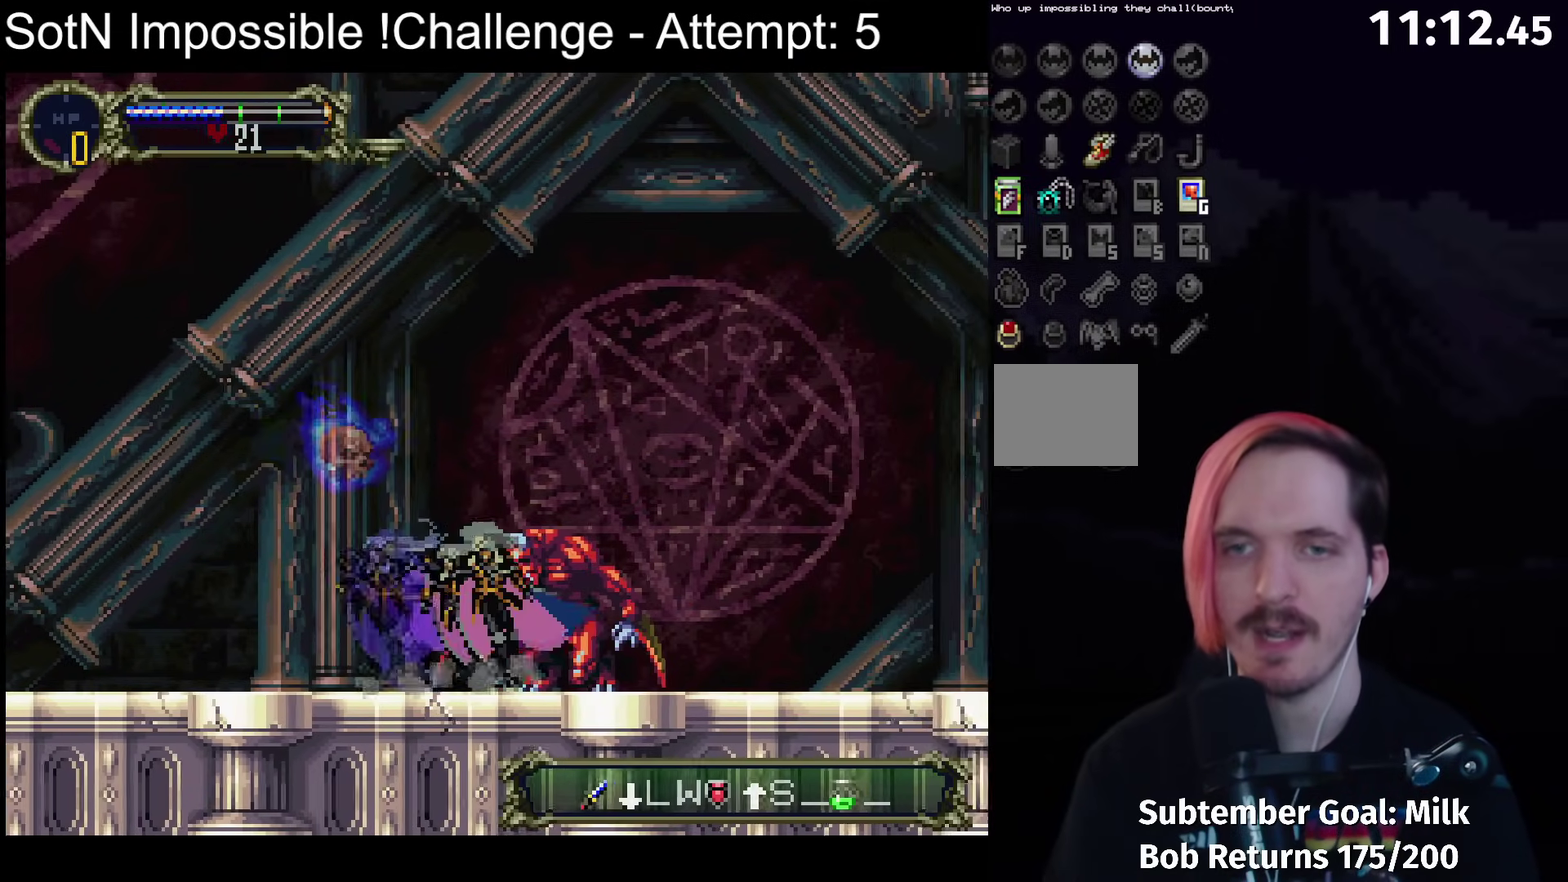
{"buttons": [], "left_stick": "center", "events": [[33, "Y", "down"], [150, "Y", "up"], [317, "Y", "down"], [400, "Y", "up"]]}
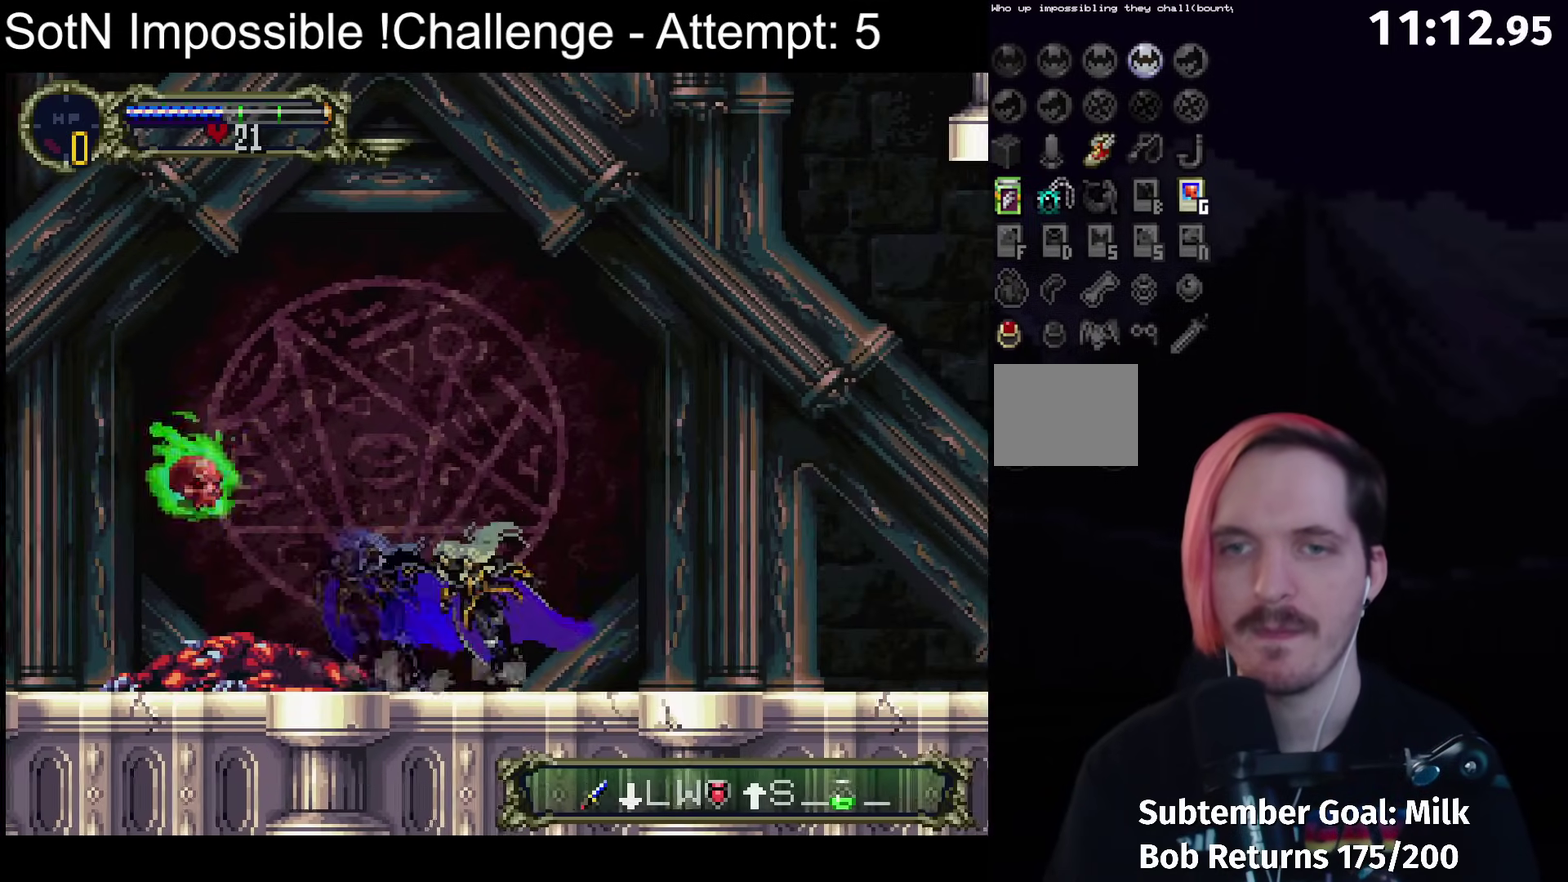
{"buttons": [], "left_stick": "center", "events": []}
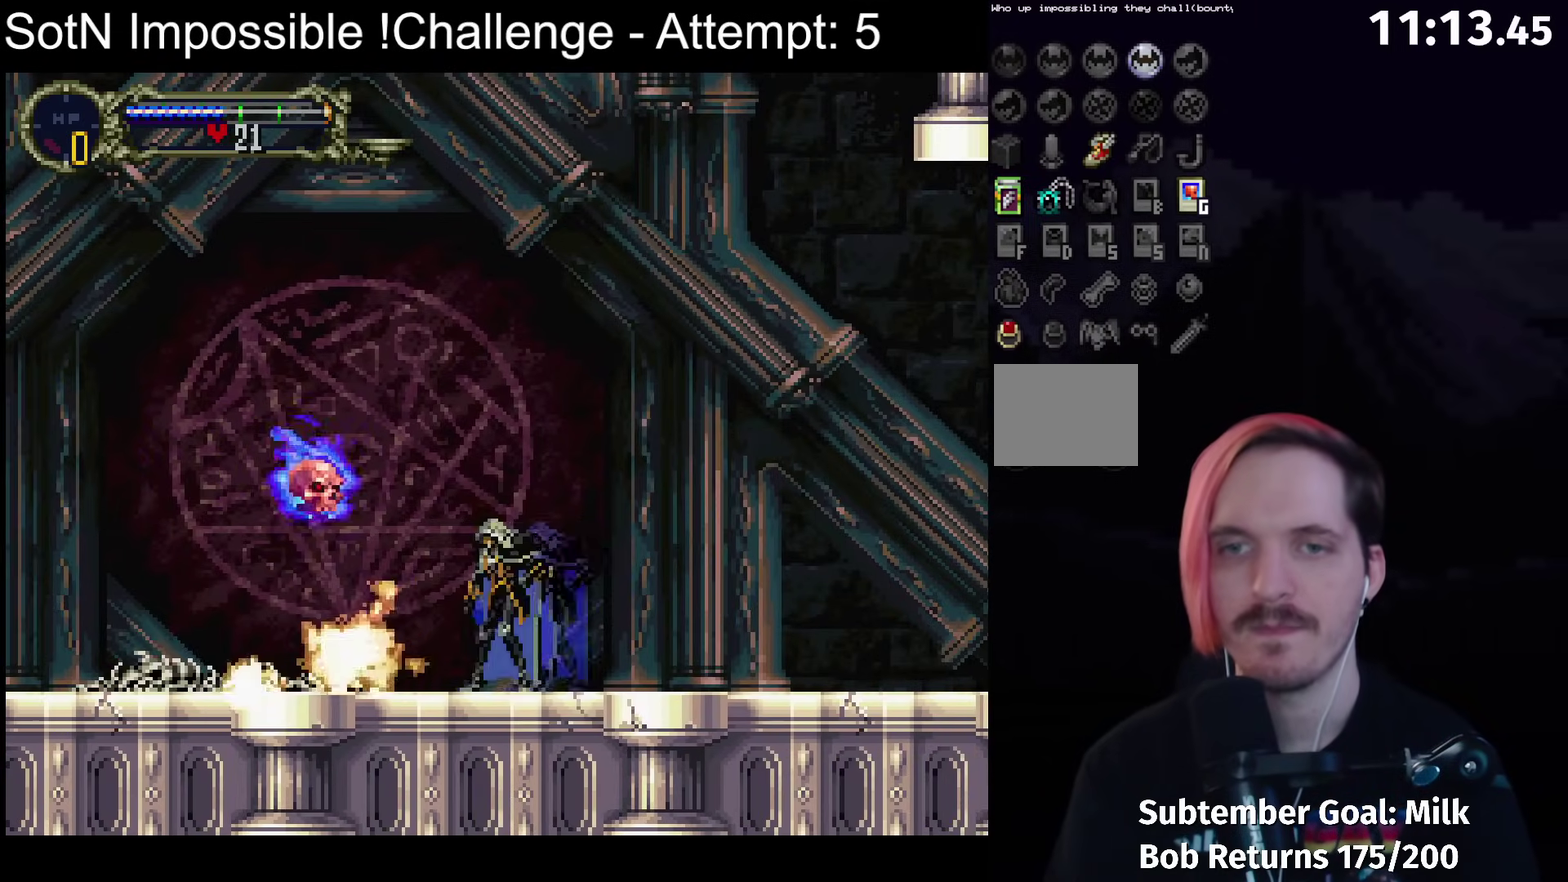
{"buttons": ["A"], "left_stick": "center", "events": [[250, "A", "down"]]}
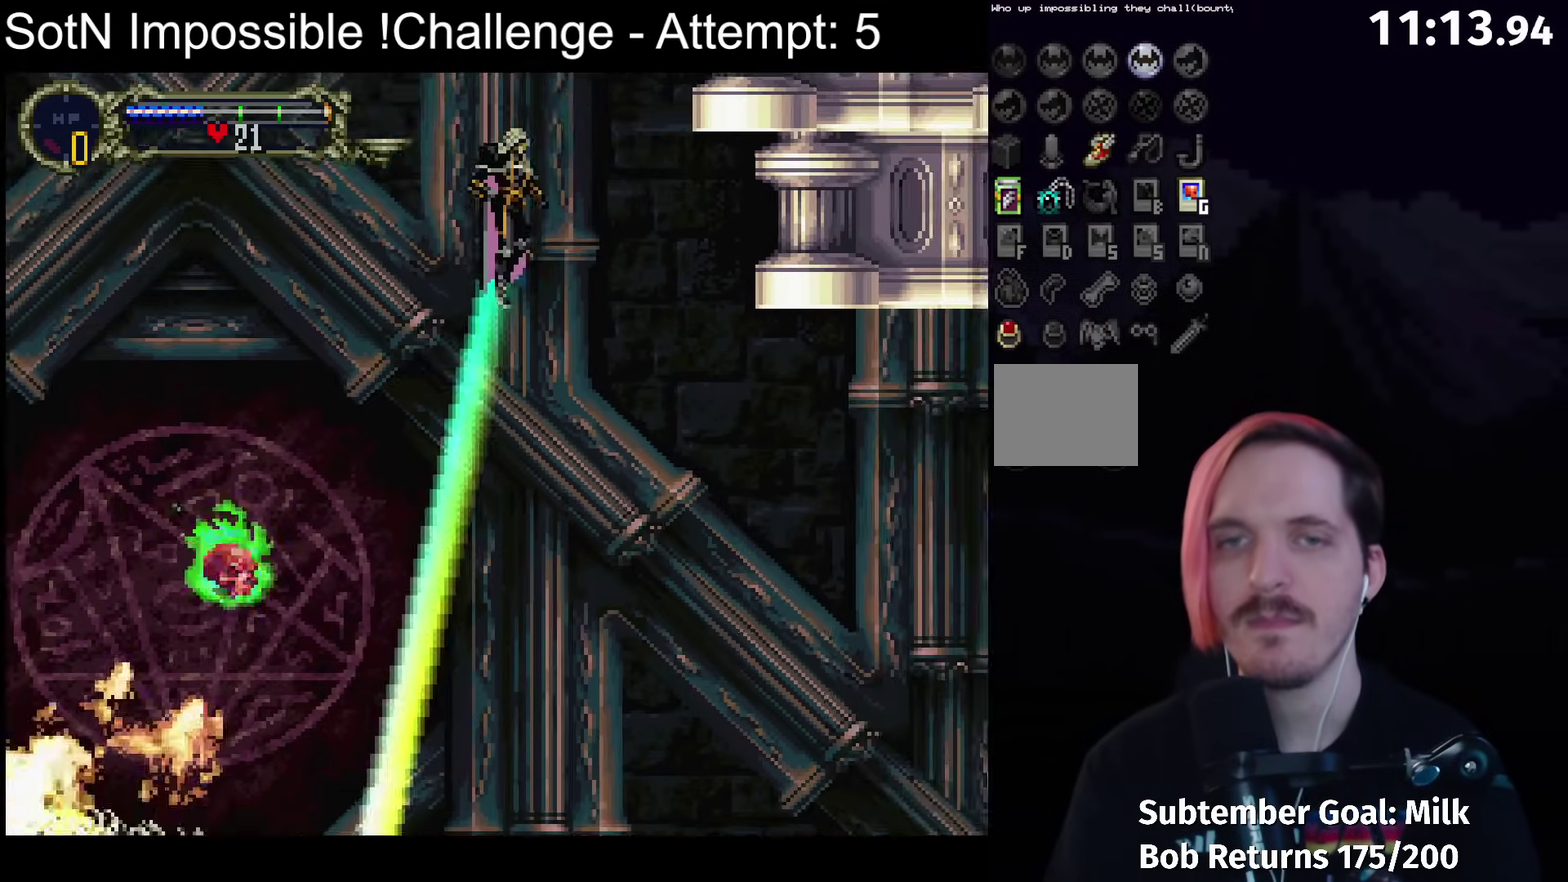
{"buttons": [], "left_stick": "right", "events": [[217, "left_stick", "right"], [417, "A", "up"]]}
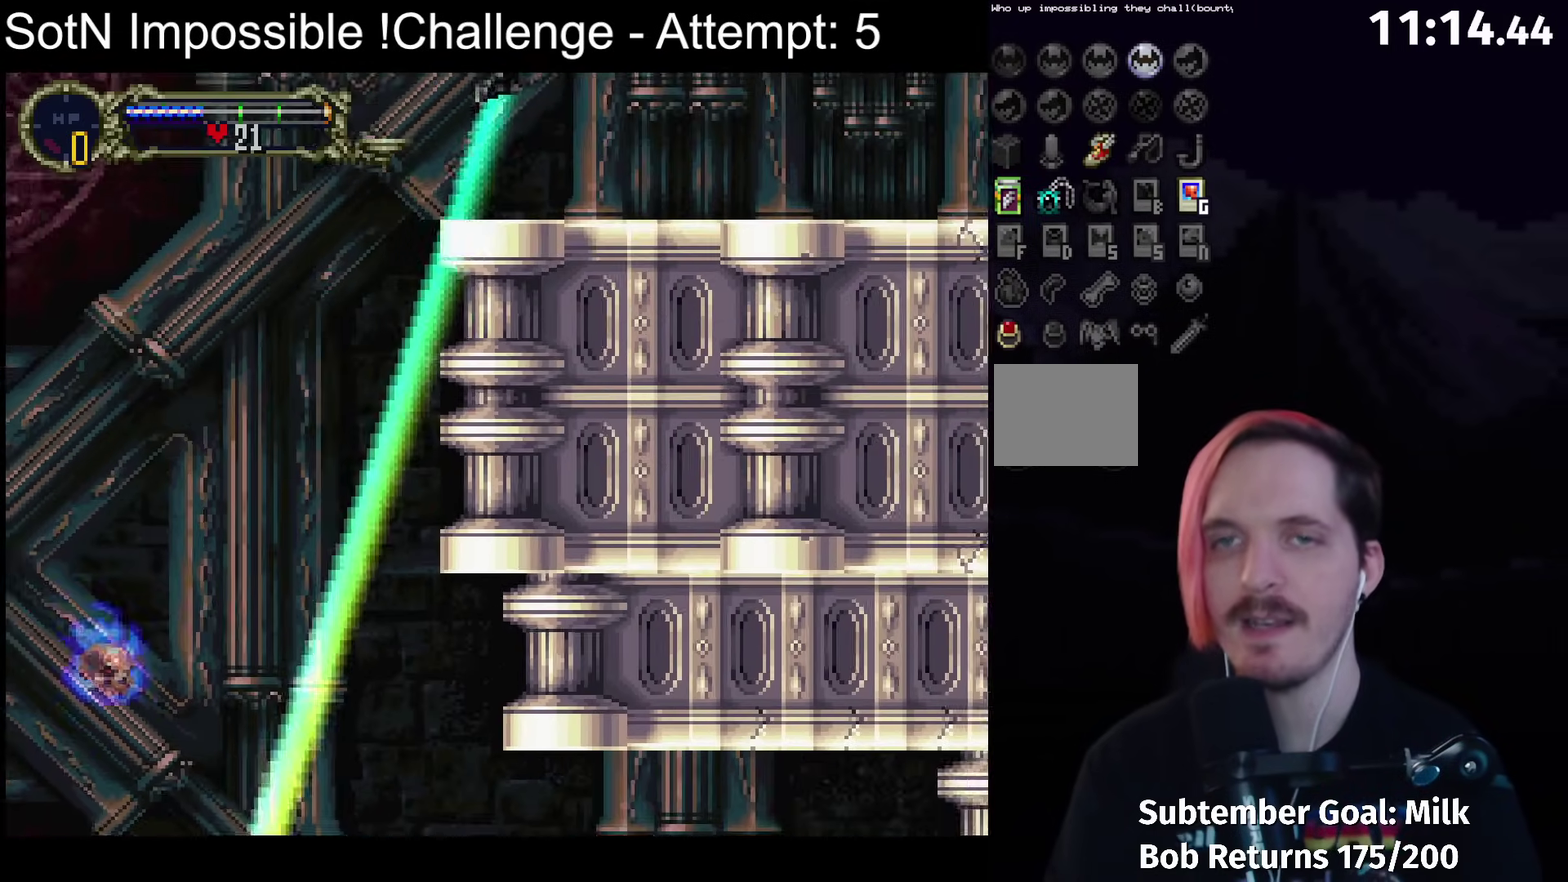
{"buttons": [], "left_stick": "center", "events": [[333, "left_stick", "up-left"], [350, "Y", "down"], [417, "left_stick", "center"], [500, "Y", "up"]]}
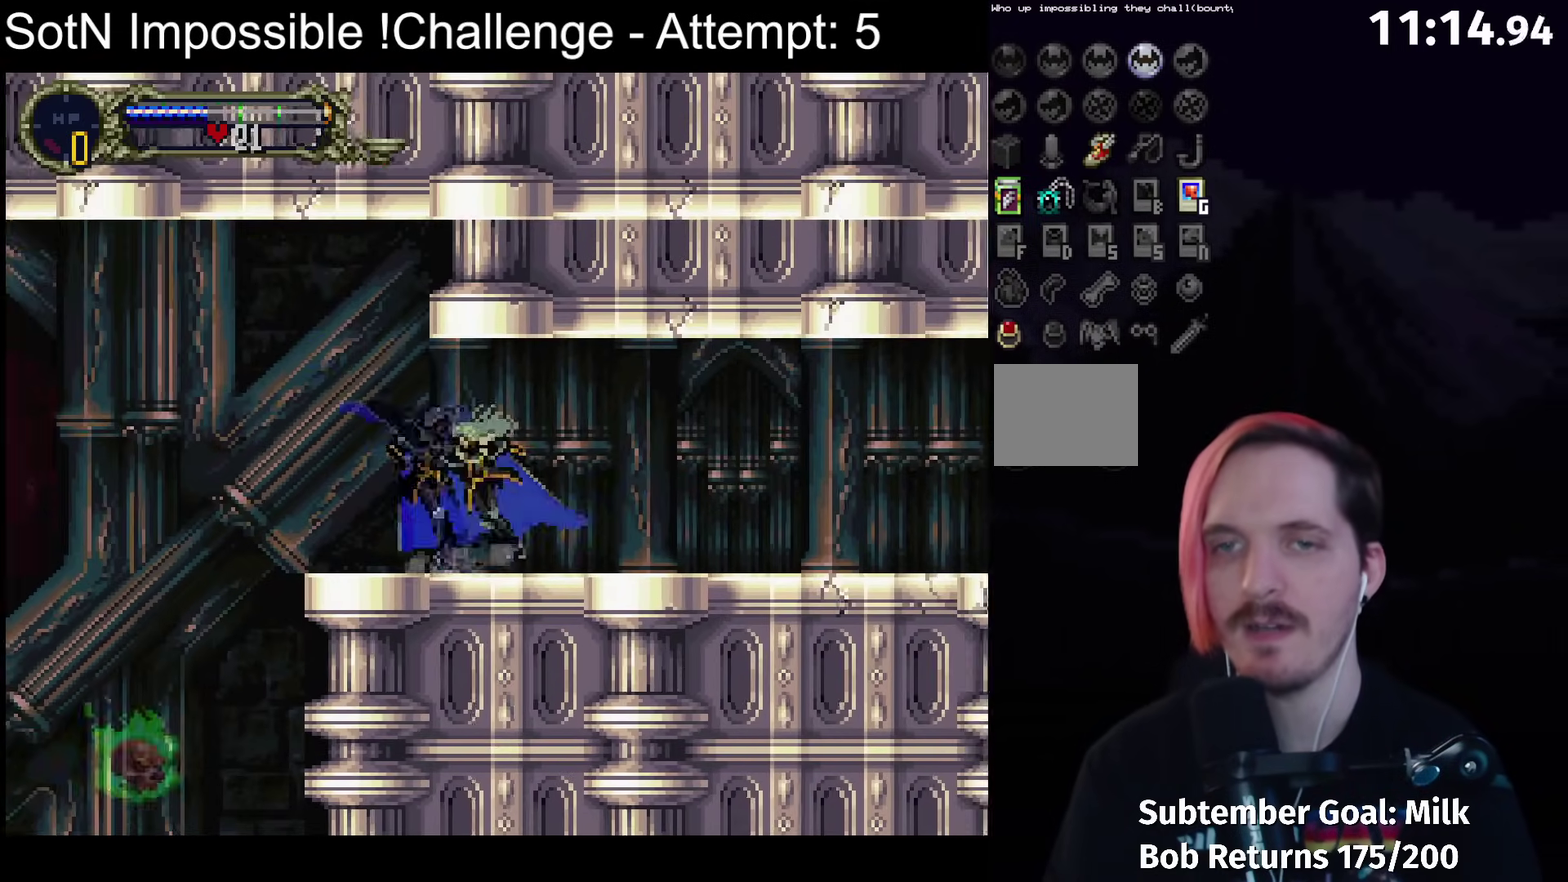
{"buttons": ["Y"], "left_stick": "center", "events": [[133, "Y", "down"], [250, "Y", "up"], [433, "Y", "down"]]}
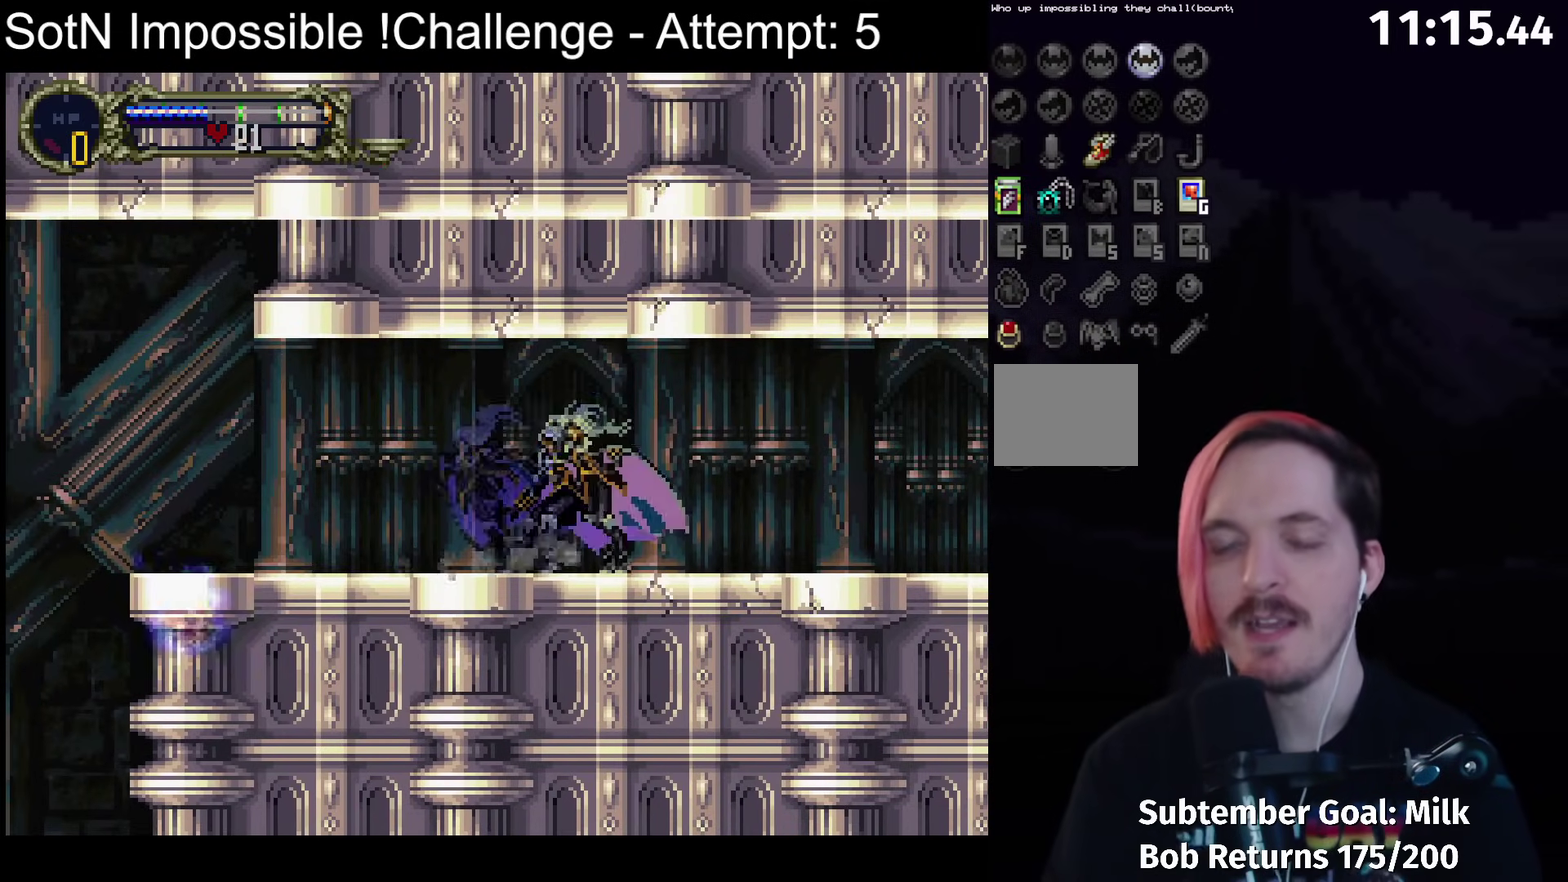
{"buttons": ["Y"], "left_stick": "center", "events": [[33, "Y", "up"], [217, "Y", "down"], [333, "Y", "up"], [483, "Y", "down"]]}
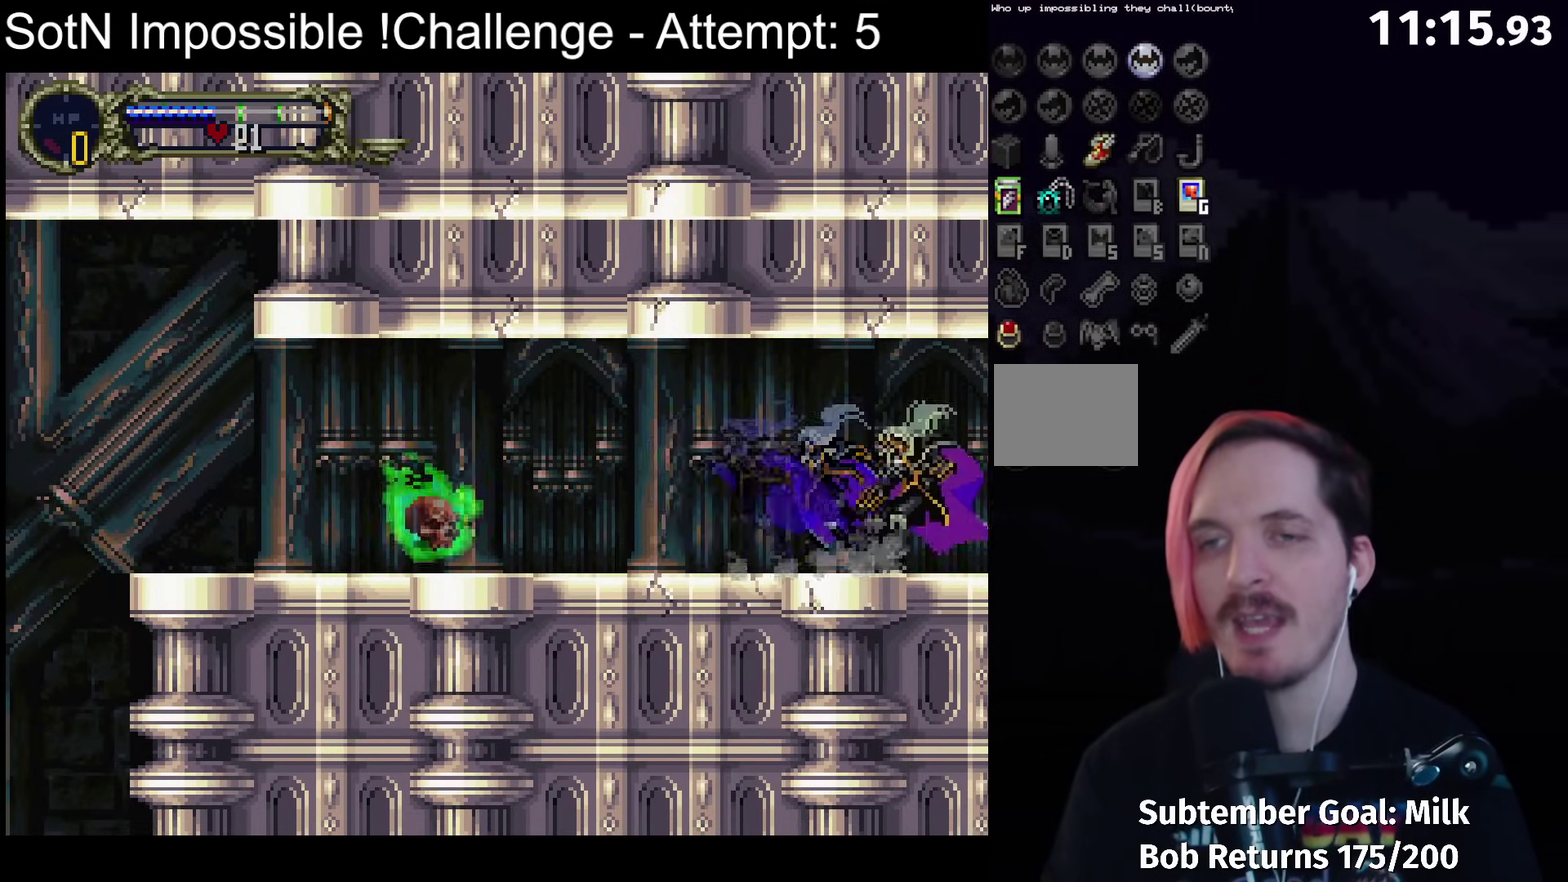
{"buttons": [], "left_stick": "center", "events": [[83, "Y", "up"], [217, "Y", "down"], [300, "Y", "up"], [400, "Y", "down"], [483, "Y", "up"]]}
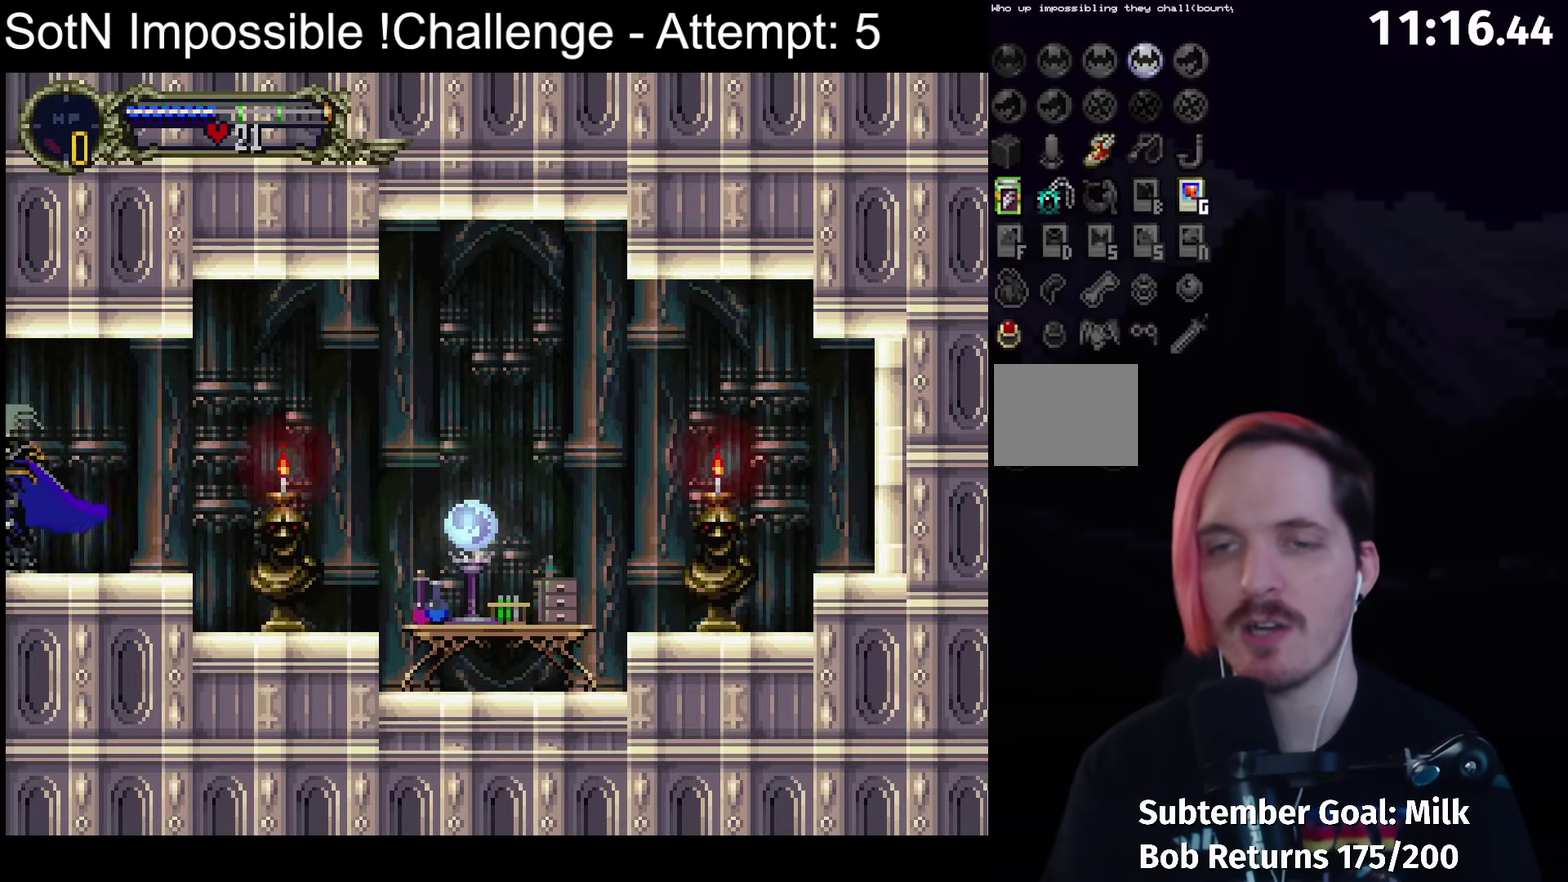
{"buttons": [], "left_stick": "center", "events": [[117, "Y", "down"], [217, "Y", "up"]]}
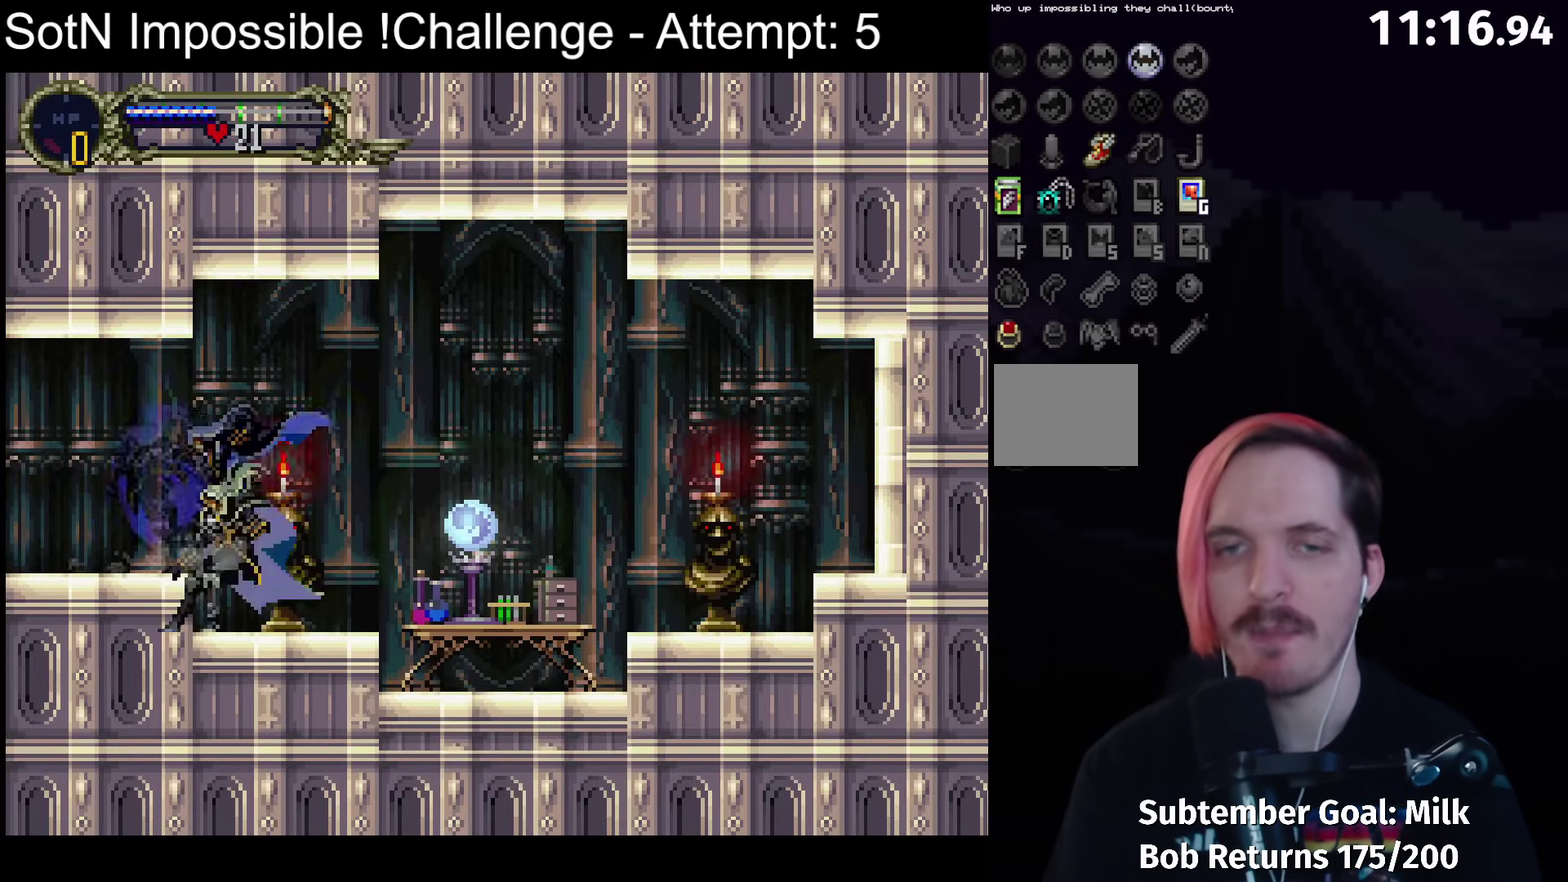
{"buttons": [], "left_stick": "center", "events": [[233, "X", "down"], [317, "X", "up"]]}
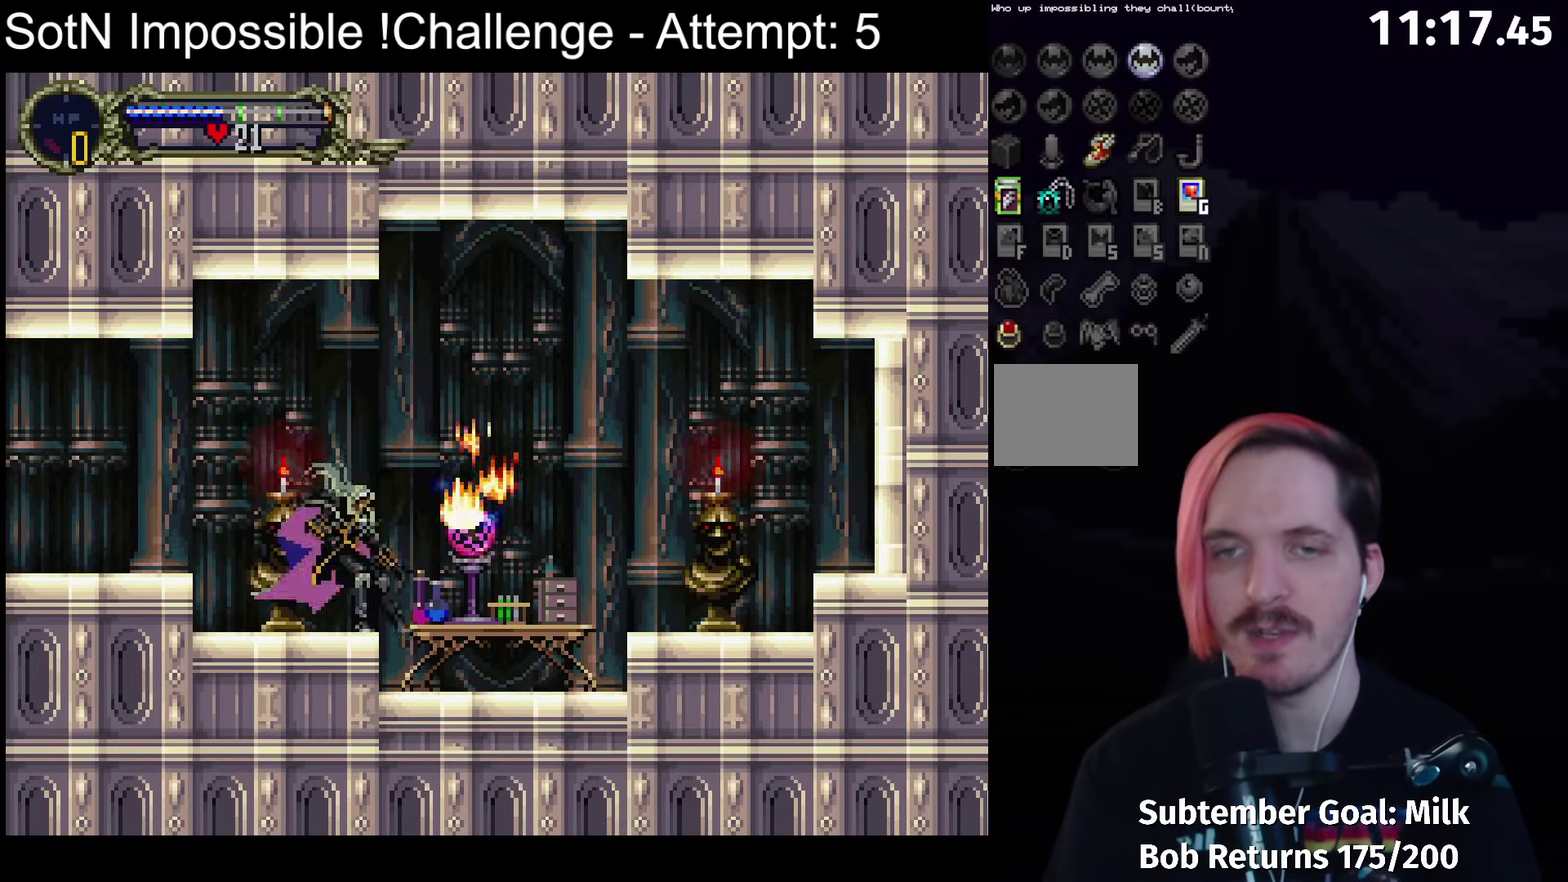
{"buttons": [], "left_stick": "center", "events": [[33, "A", "down"], [100, "A", "up"]]}
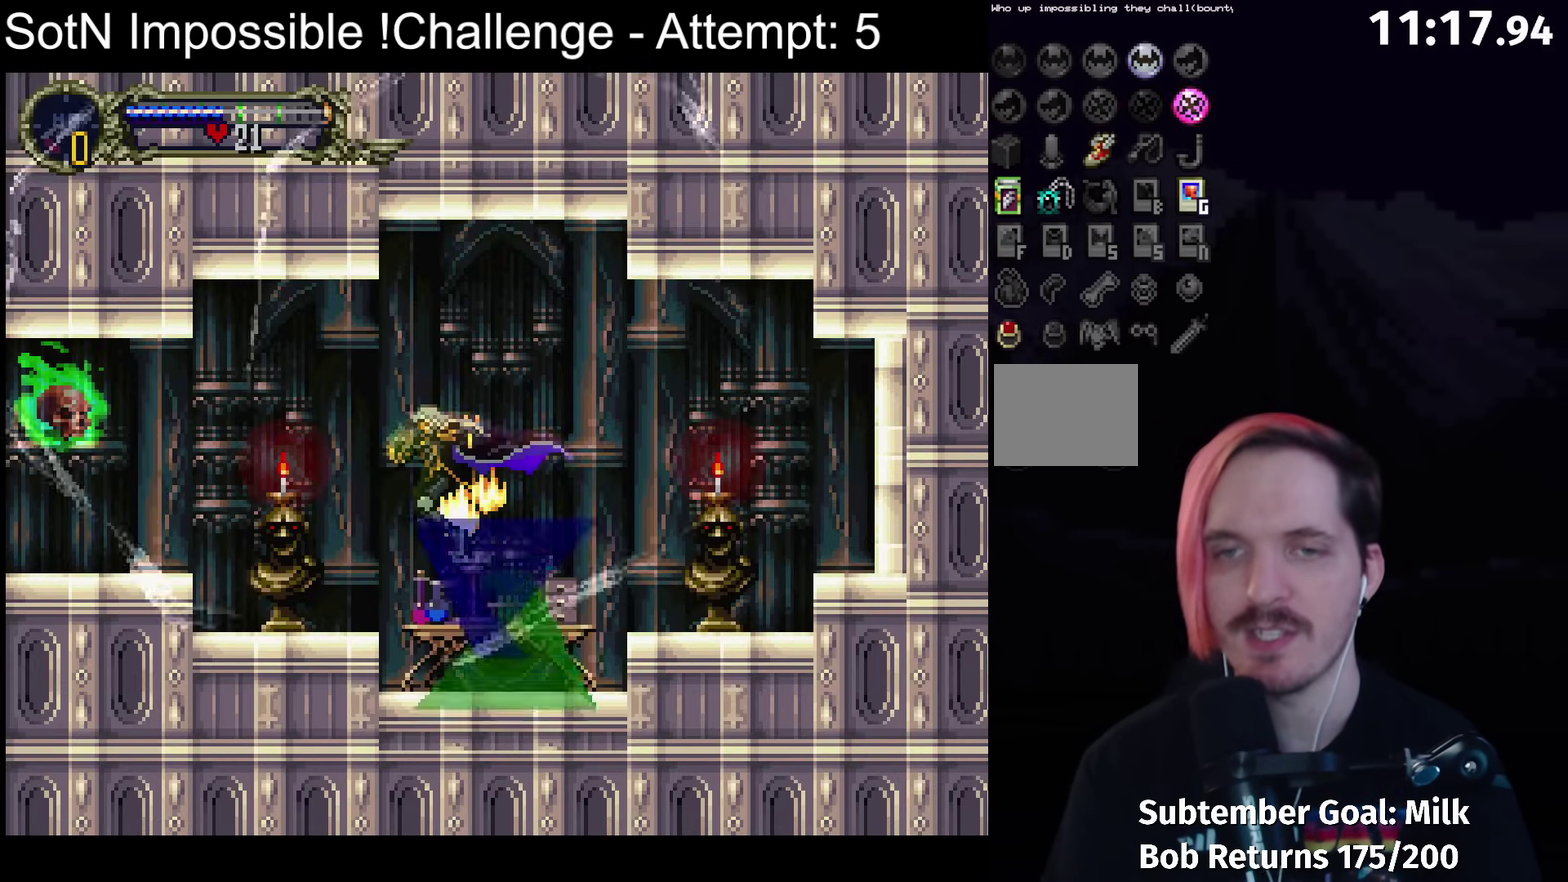
{"buttons": [], "left_stick": "left", "events": [[367, "left_stick", "left"]]}
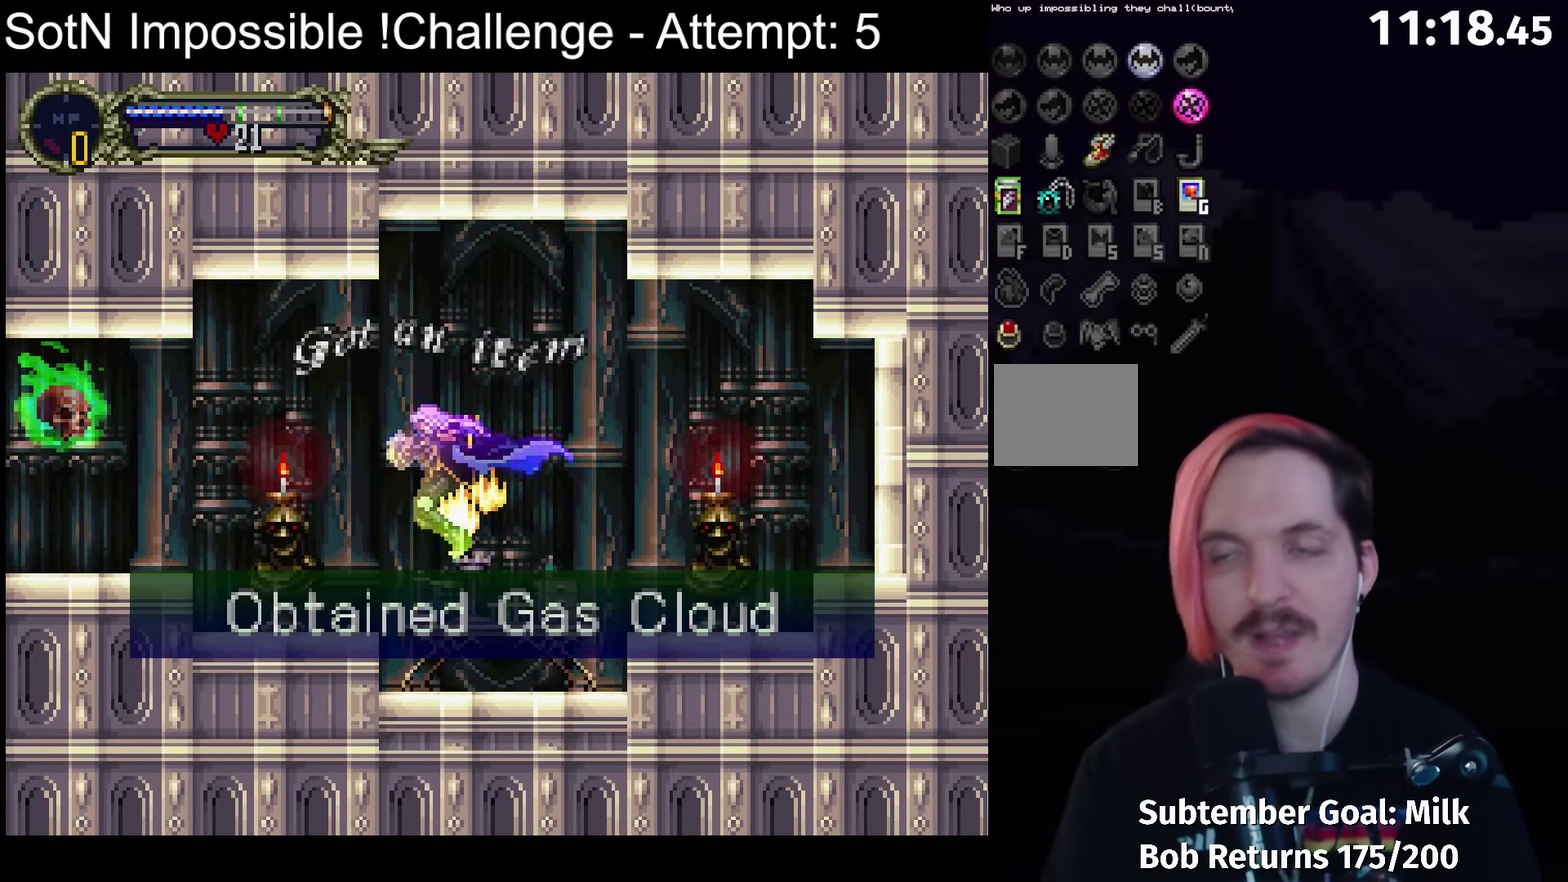
{"buttons": [], "left_stick": "left", "events": []}
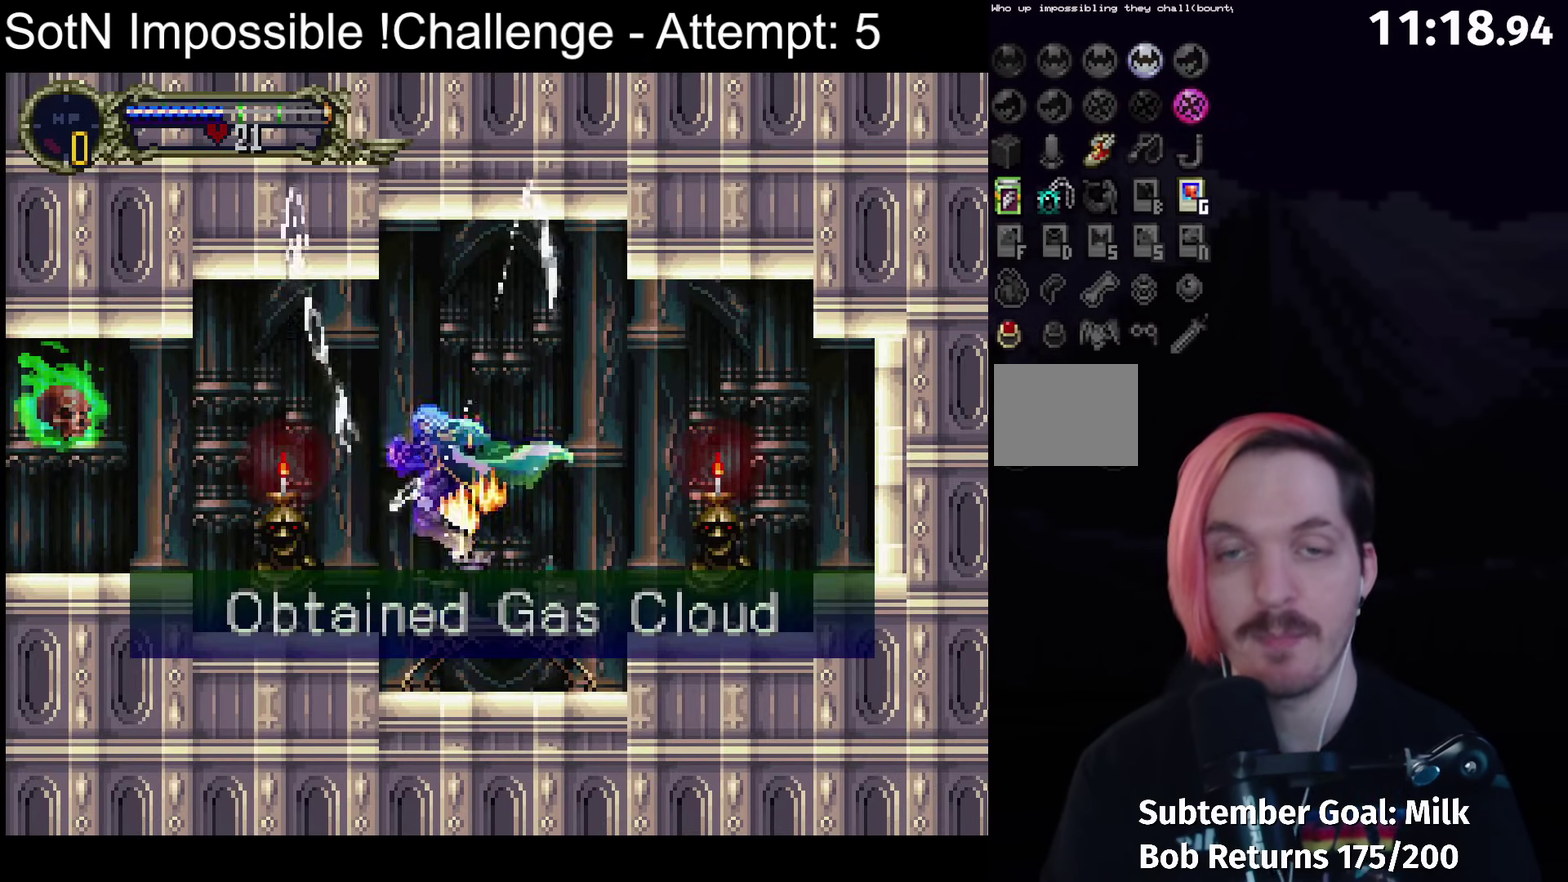
{"buttons": [], "left_stick": "left", "events": []}
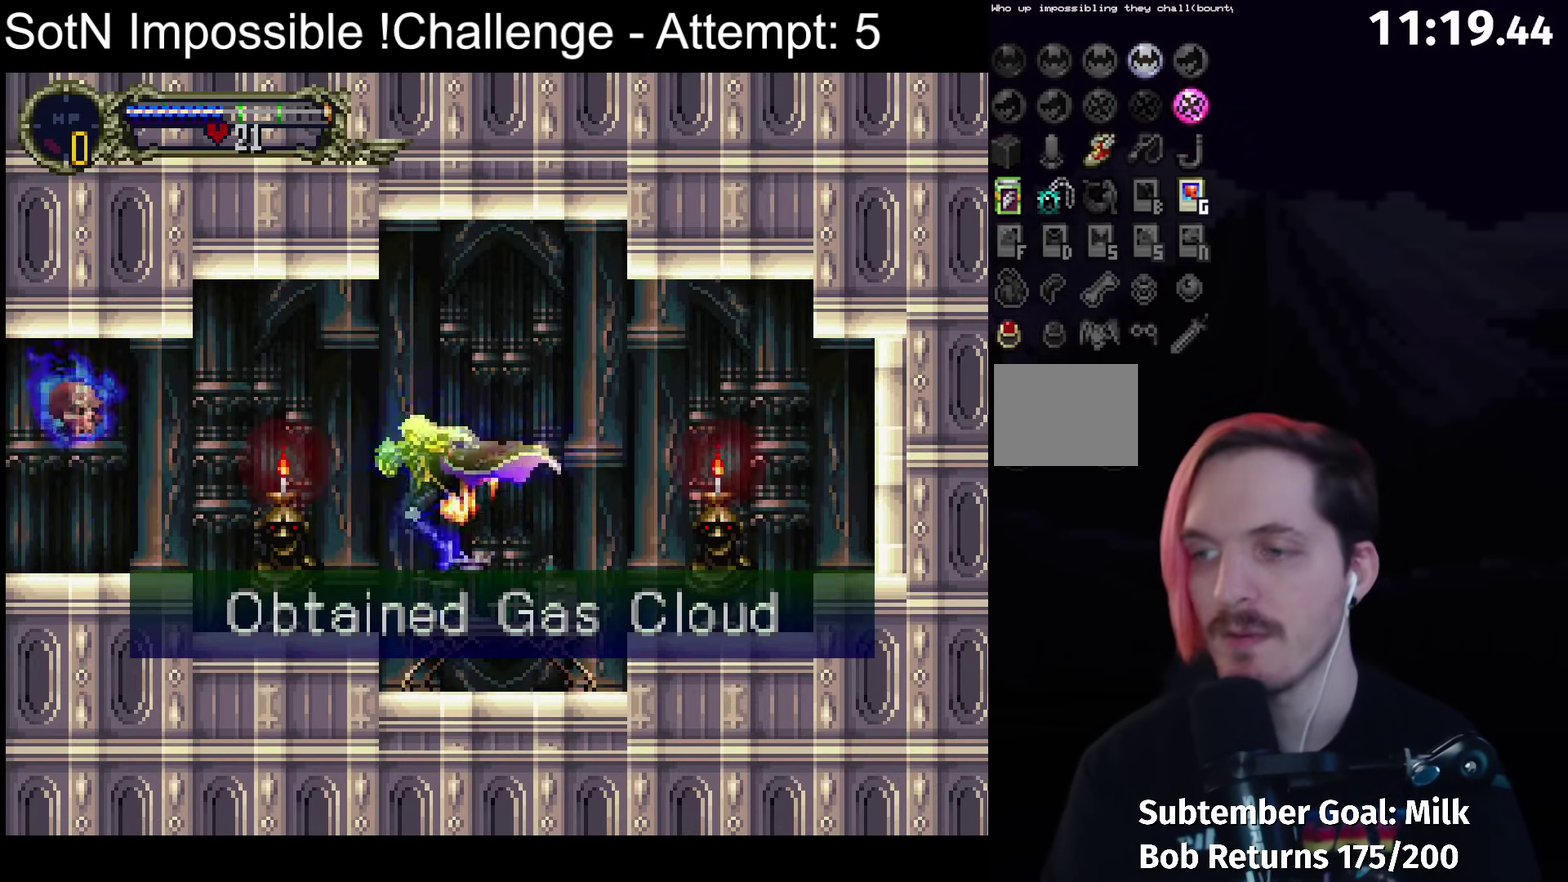
{"buttons": [], "left_stick": "left", "events": [[233, "A", "down"], [317, "A", "up"]]}
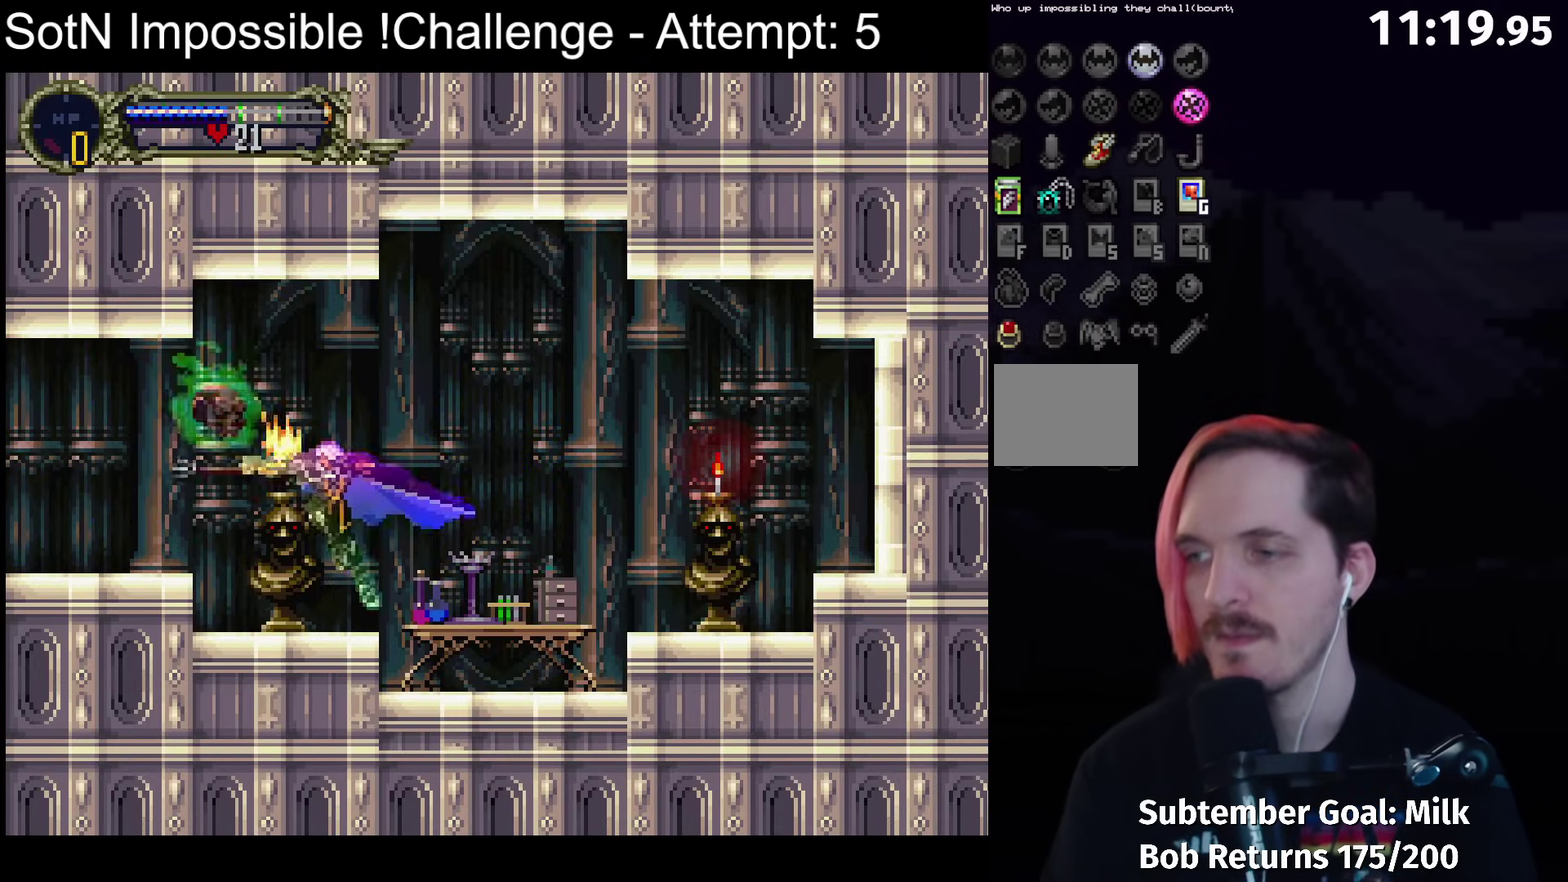
{"buttons": [], "left_stick": "left", "events": [[233, "A", "down"], [300, "A", "up"]]}
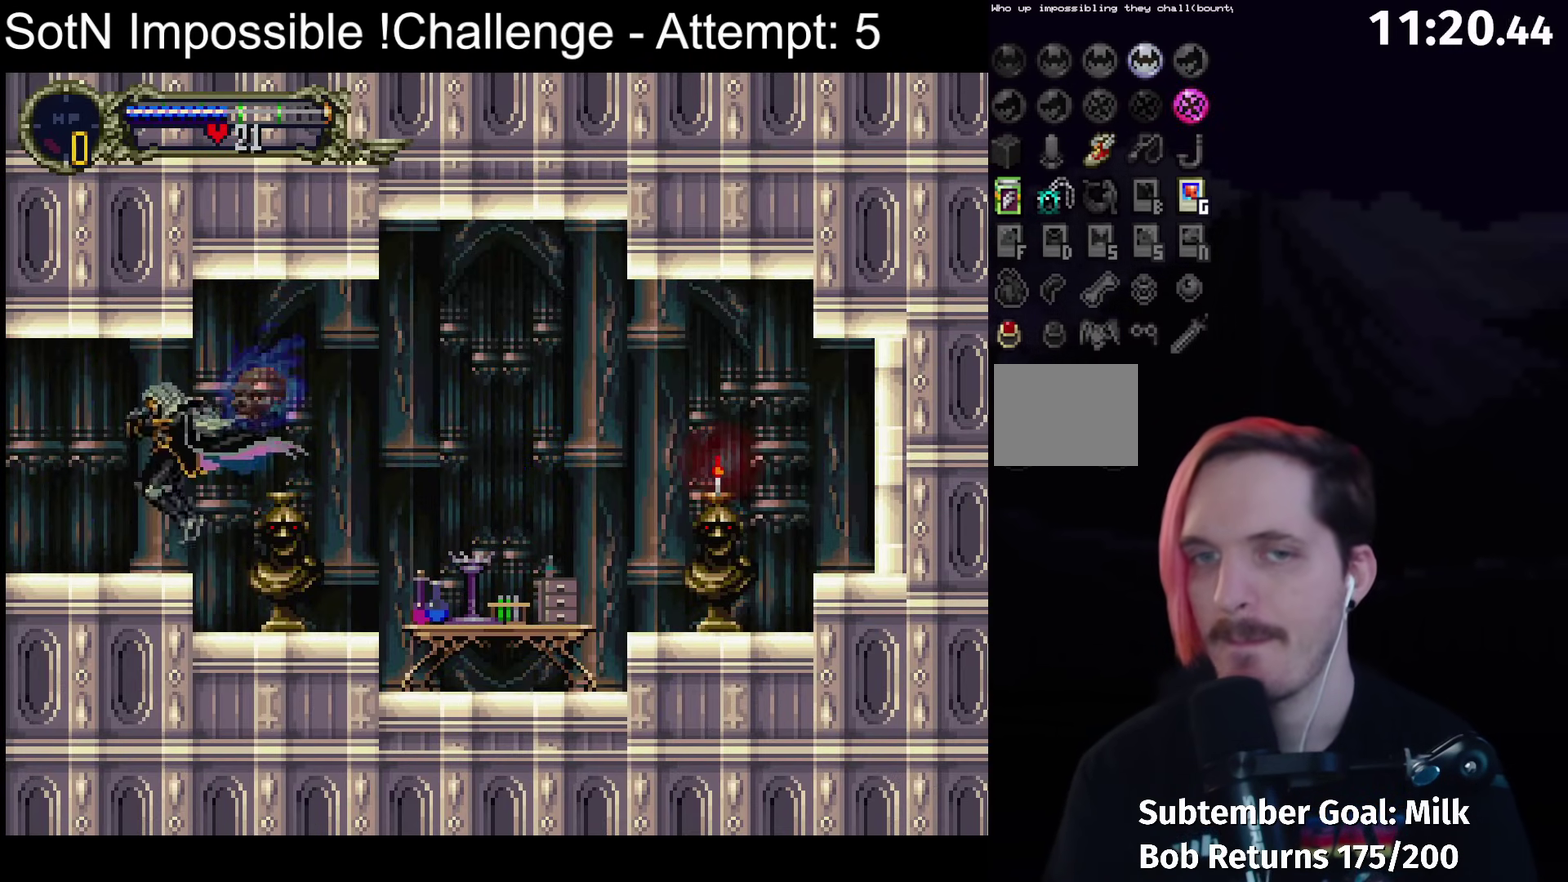
{"buttons": ["B"], "left_stick": "center", "events": [[100, "left_stick", "right"], [133, "B", "down"], [150, "left_stick", "center"], [167, "Y", "down"], [200, "B", "up"], [233, "Y", "up"], [300, "B", "down"], [333, "Y", "down"], [400, "B", "up"], [400, "Y", "up"], [483, "B", "down"]]}
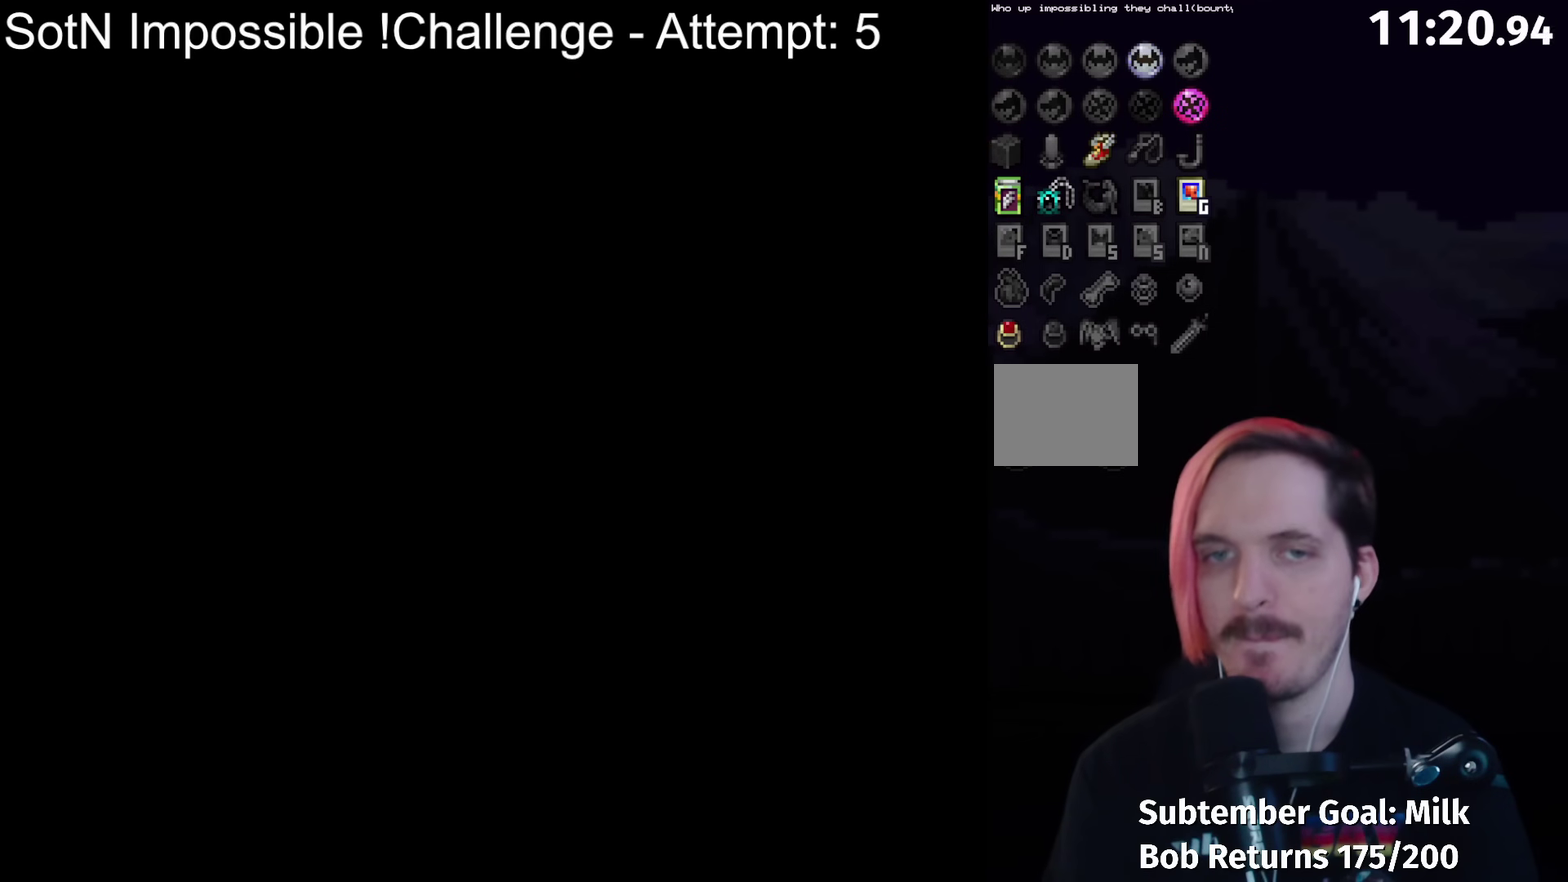
{"buttons": ["B"], "left_stick": "center", "events": [[17, "Y", "down"], [67, "B", "up"], [83, "Y", "up"], [150, "B", "down"], [183, "Y", "down"], [250, "B", "up"], [250, "Y", "up"], [317, "B", "down"], [350, "Y", "down"], [417, "B", "up"], [417, "Y", "up"], [483, "B", "down"]]}
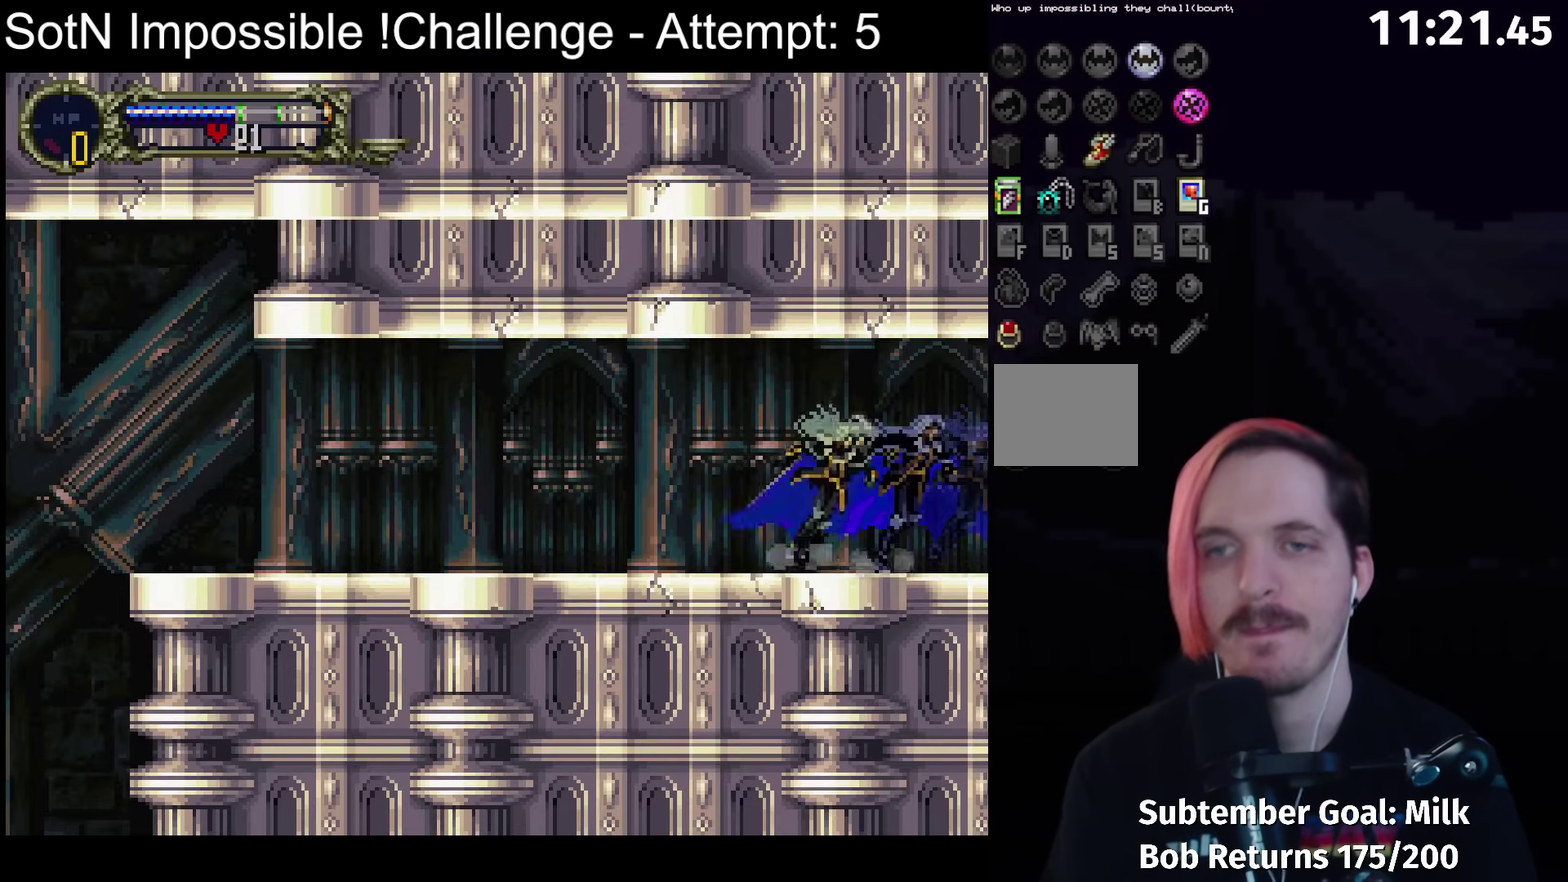
{"buttons": ["B"], "left_stick": "center", "events": [[17, "Y", "down"], [83, "B", "up"], [83, "Y", "up"], [150, "B", "down"], [183, "Y", "down"], [250, "B", "up"], [267, "Y", "up"], [350, "B", "down"], [383, "Y", "down"], [433, "B", "up"], [433, "Y", "up"], [500, "B", "down"]]}
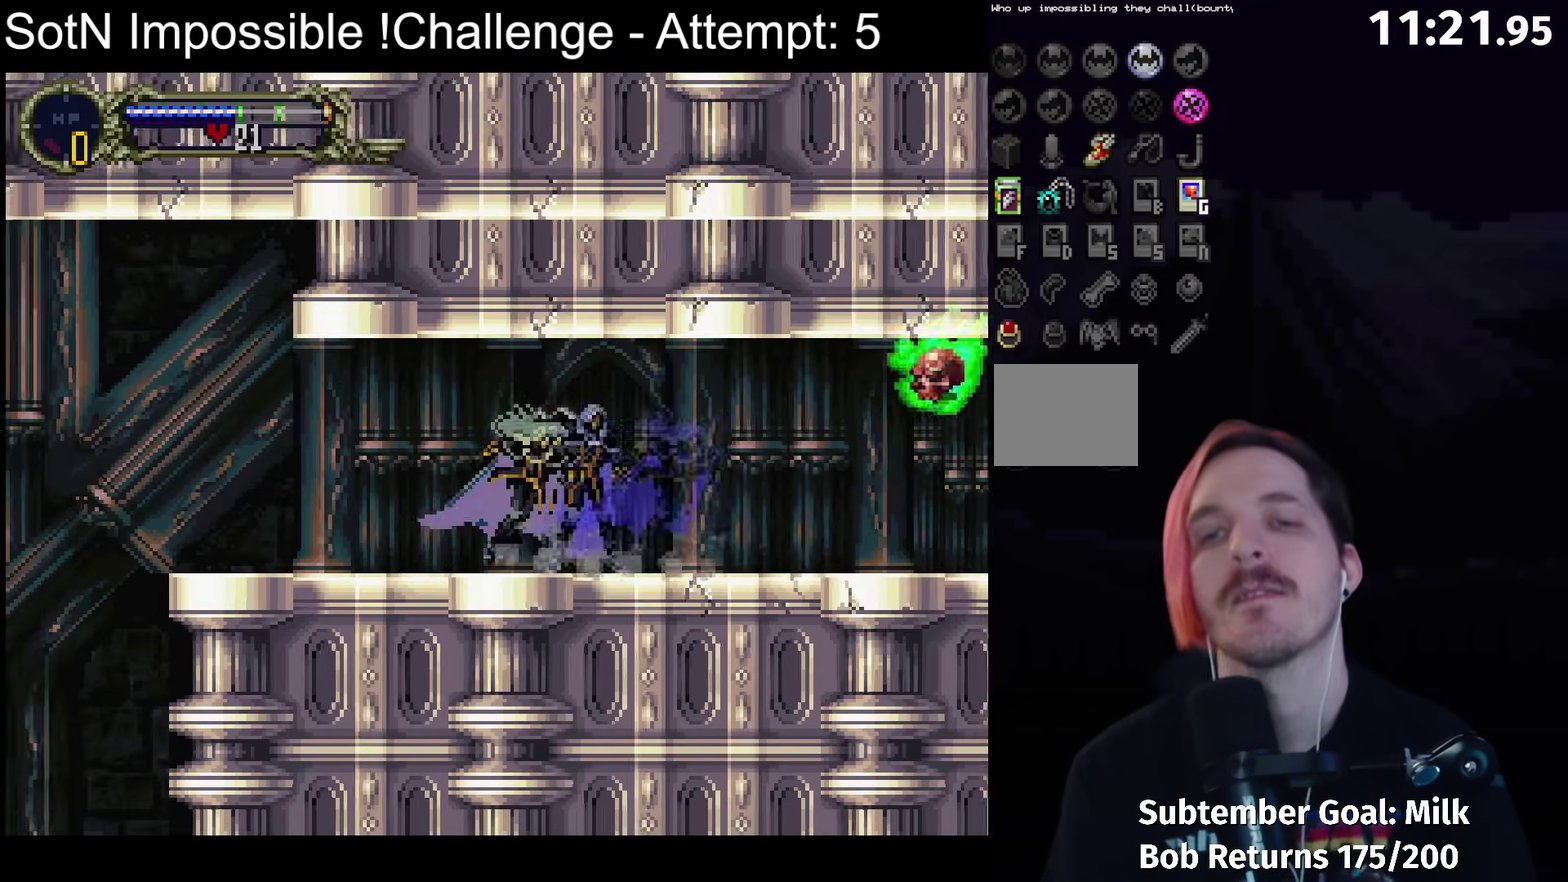
{"buttons": ["B", "Y"], "left_stick": "center", "events": [[50, "Y", "down"], [100, "B", "up"], [100, "Y", "up"], [167, "B", "down"], [200, "Y", "down"], [250, "B", "up"], [250, "Y", "up"], [350, "B", "down"], [383, "Y", "down"], [433, "B", "up"], [433, "Y", "up"], [483, "B", "down"], [500, "Y", "down"]]}
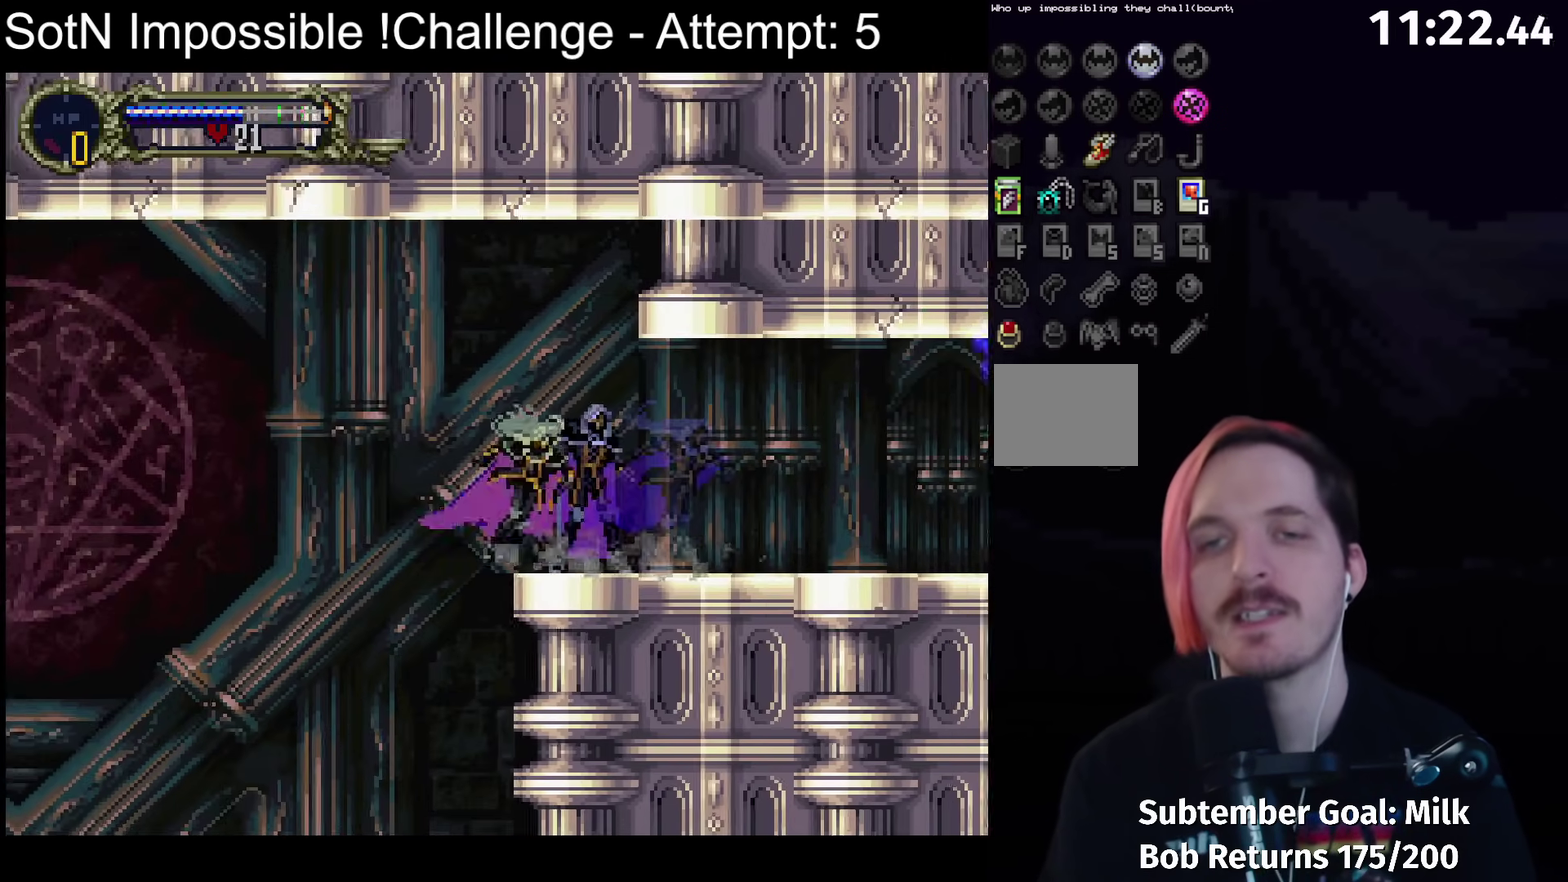
{"buttons": [], "left_stick": "right", "events": [[50, "B", "up"], [67, "Y", "up"], [133, "left_stick", "right"]]}
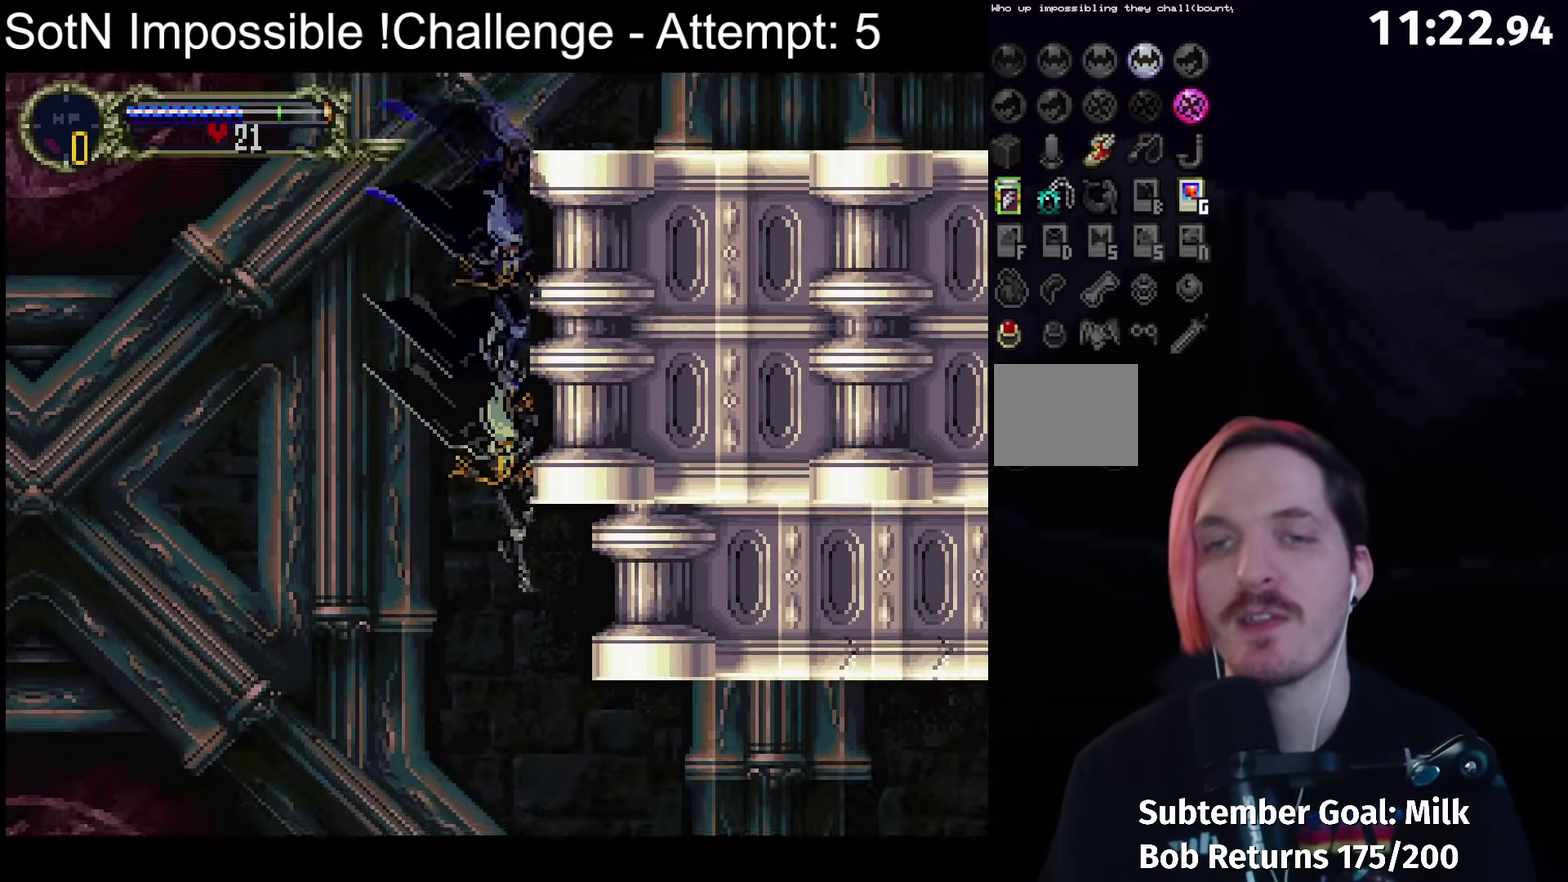
{"buttons": ["B"], "left_stick": "right", "events": [[450, "B", "down"]]}
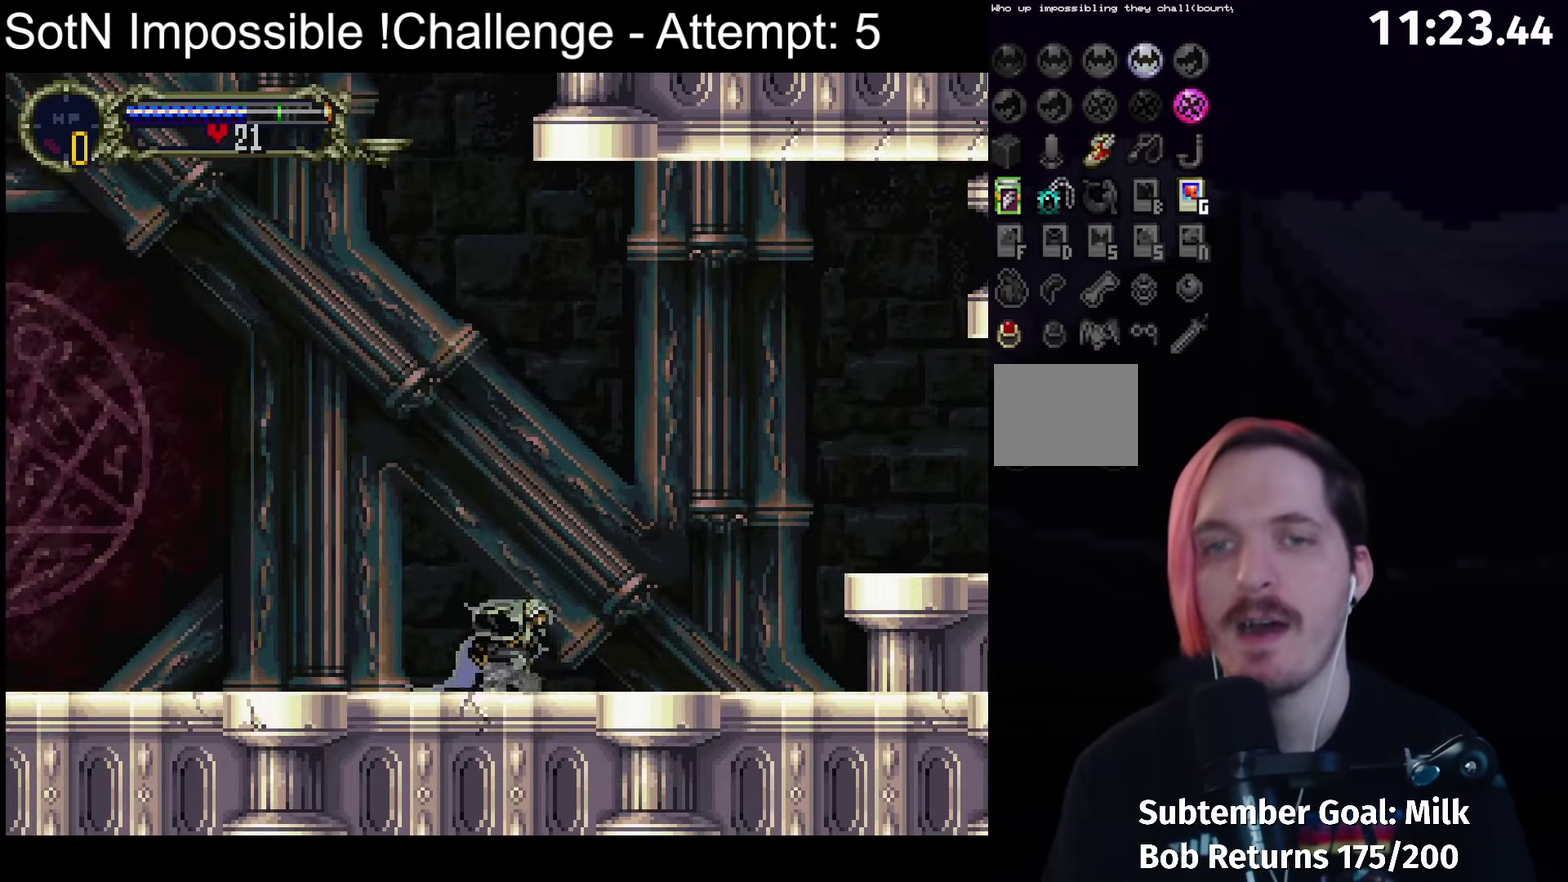
{"buttons": ["A"], "left_stick": "right", "events": [[33, "B", "up"], [83, "left_stick", "left"], [100, "B", "down"], [150, "Y", "down"], [200, "B", "up"], [200, "Y", "up"], [217, "left_stick", "center"], [267, "B", "down"], [300, "Y", "down"], [350, "B", "up"], [367, "Y", "up"], [450, "left_stick", "right"], [483, "A", "down"]]}